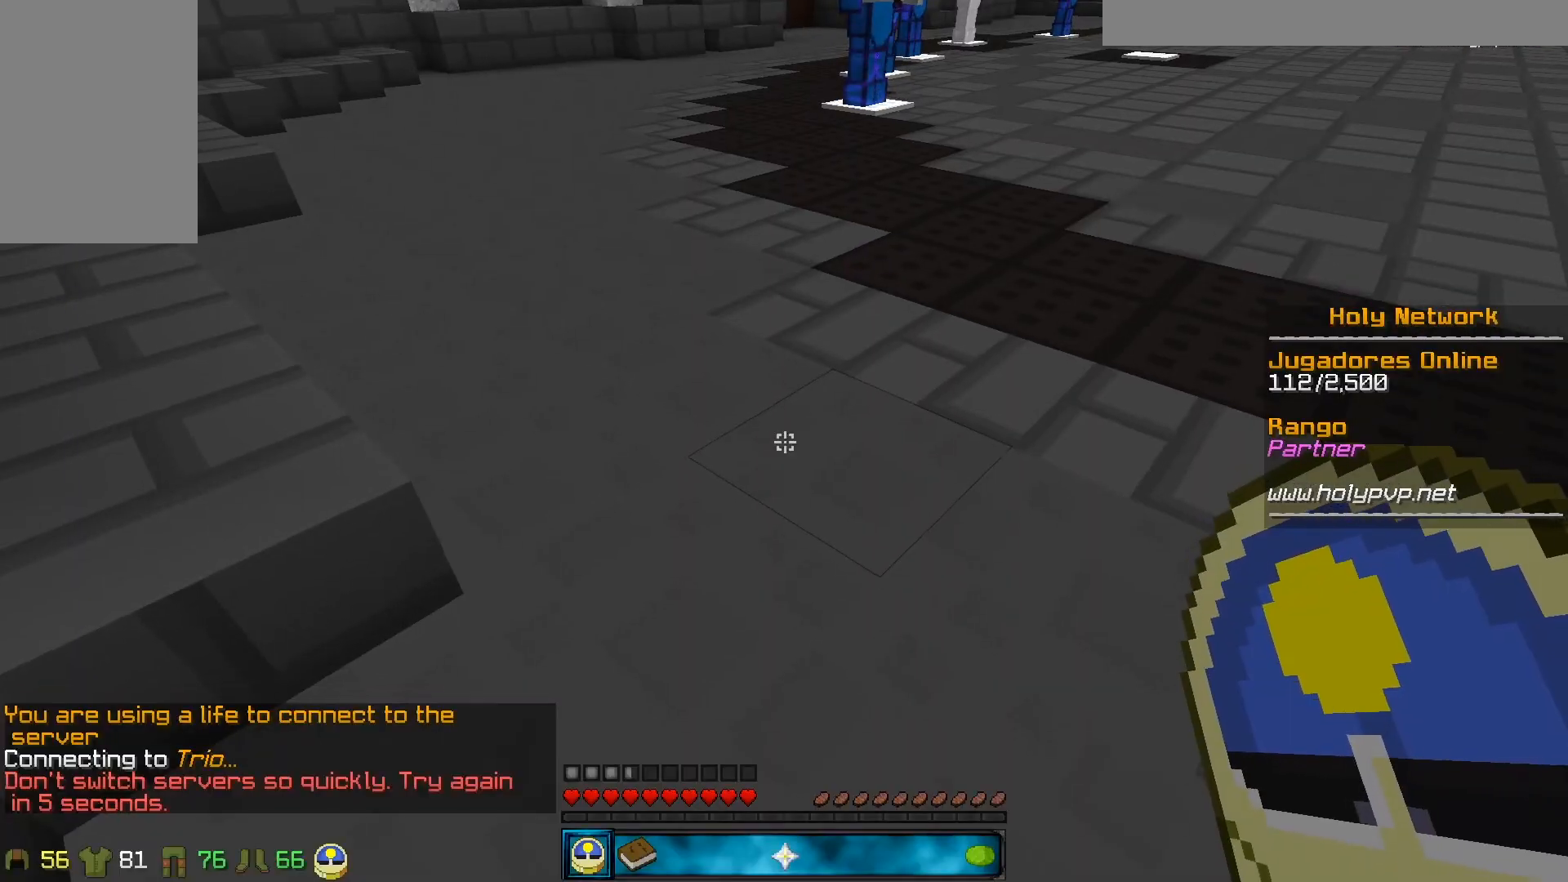
Gameplay with keyboard and mouse; each line is a JSON object with the keys and mouse buttons held at the frame after it. "events" lists presses ("down") and releases ("up") of "a", "d", "s", "w", "mouse_left" and "mouse_right" between this image and that frame as [ms after this image, input, new state], when the widget could be followed in between. "mouse_left", "mouse_right" = the "left", "right" buttons of the "mouse" list. No other keys are recorded. Fast repeated clicks can show as one long hold. Mouse movement is not recorded.
{"keys": ["w"], "mouse": [], "events": [[200, "d", "up"], [300, "w", "down"]]}
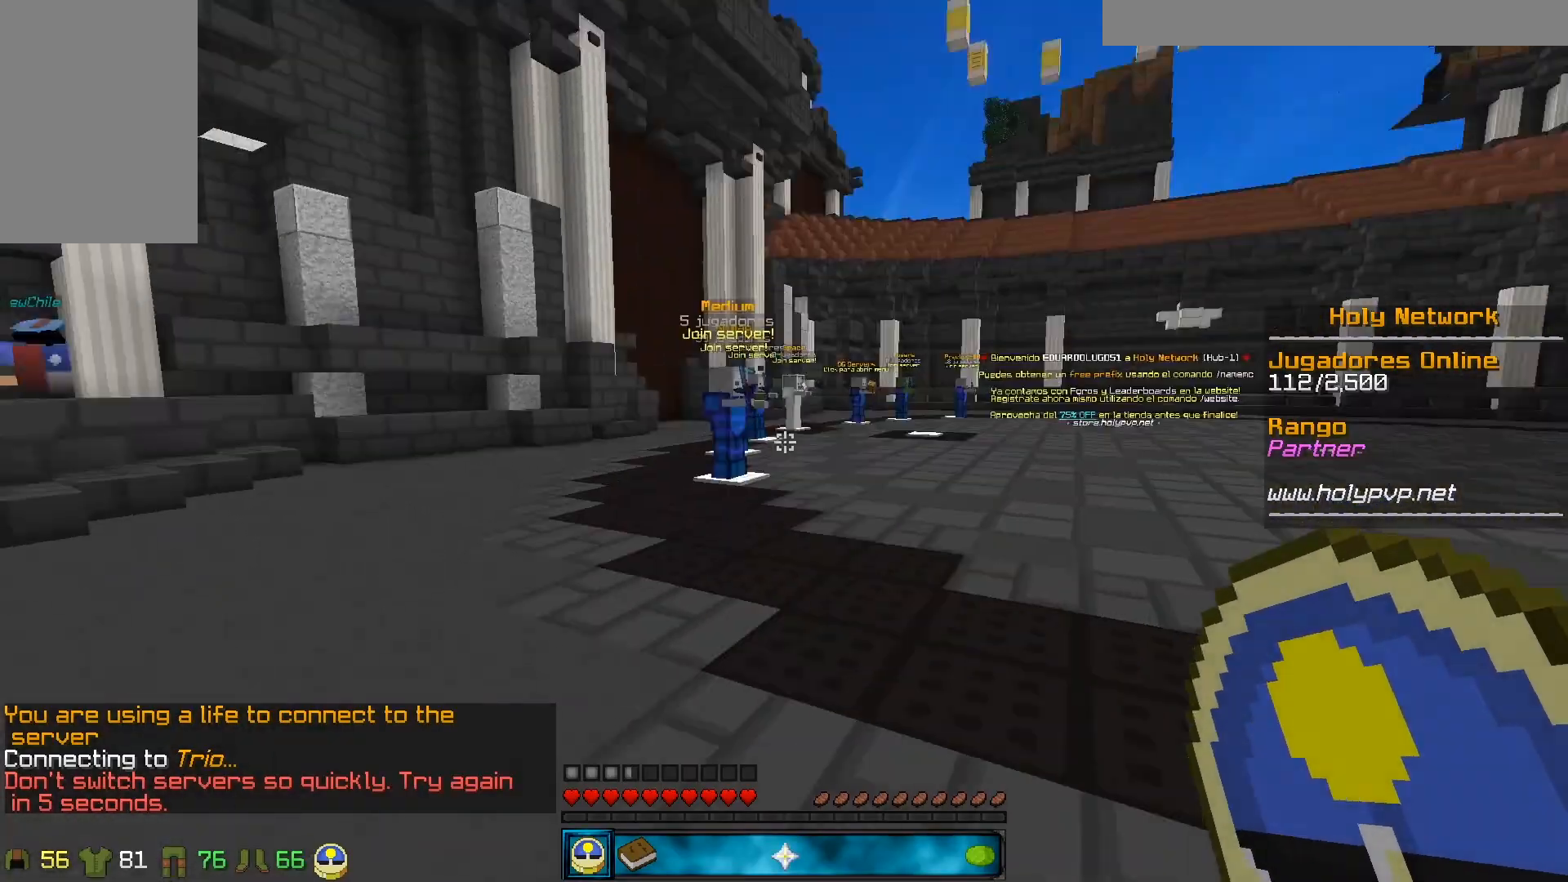
{"keys": [], "mouse": [], "events": [[67, "mouse_right", "down"], [200, "mouse_right", "up"], [283, "w", "up"]]}
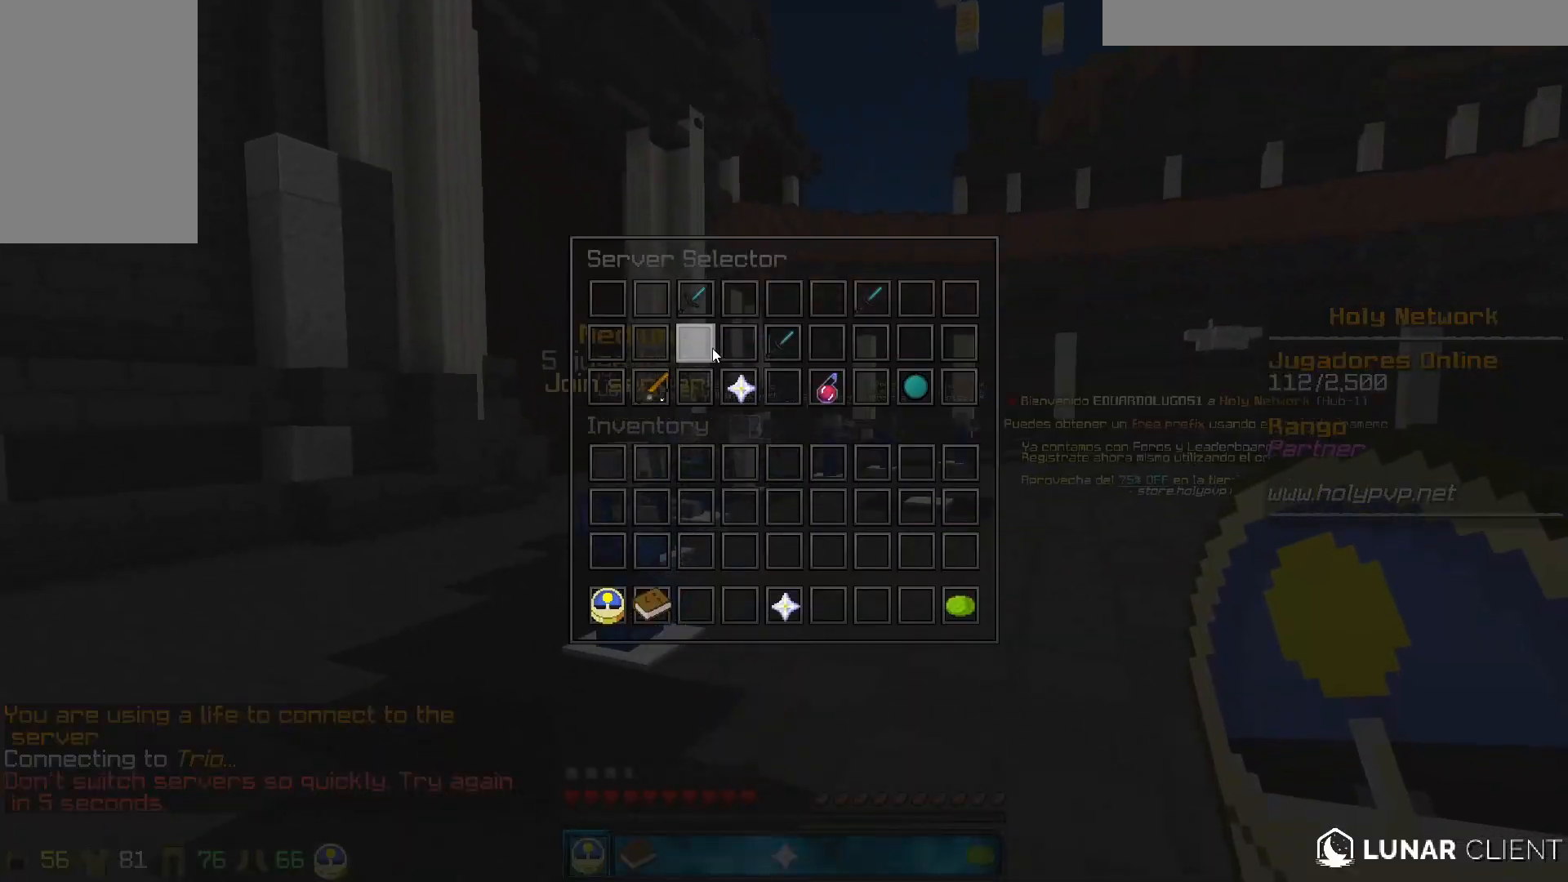
{"keys": [], "mouse": [], "events": []}
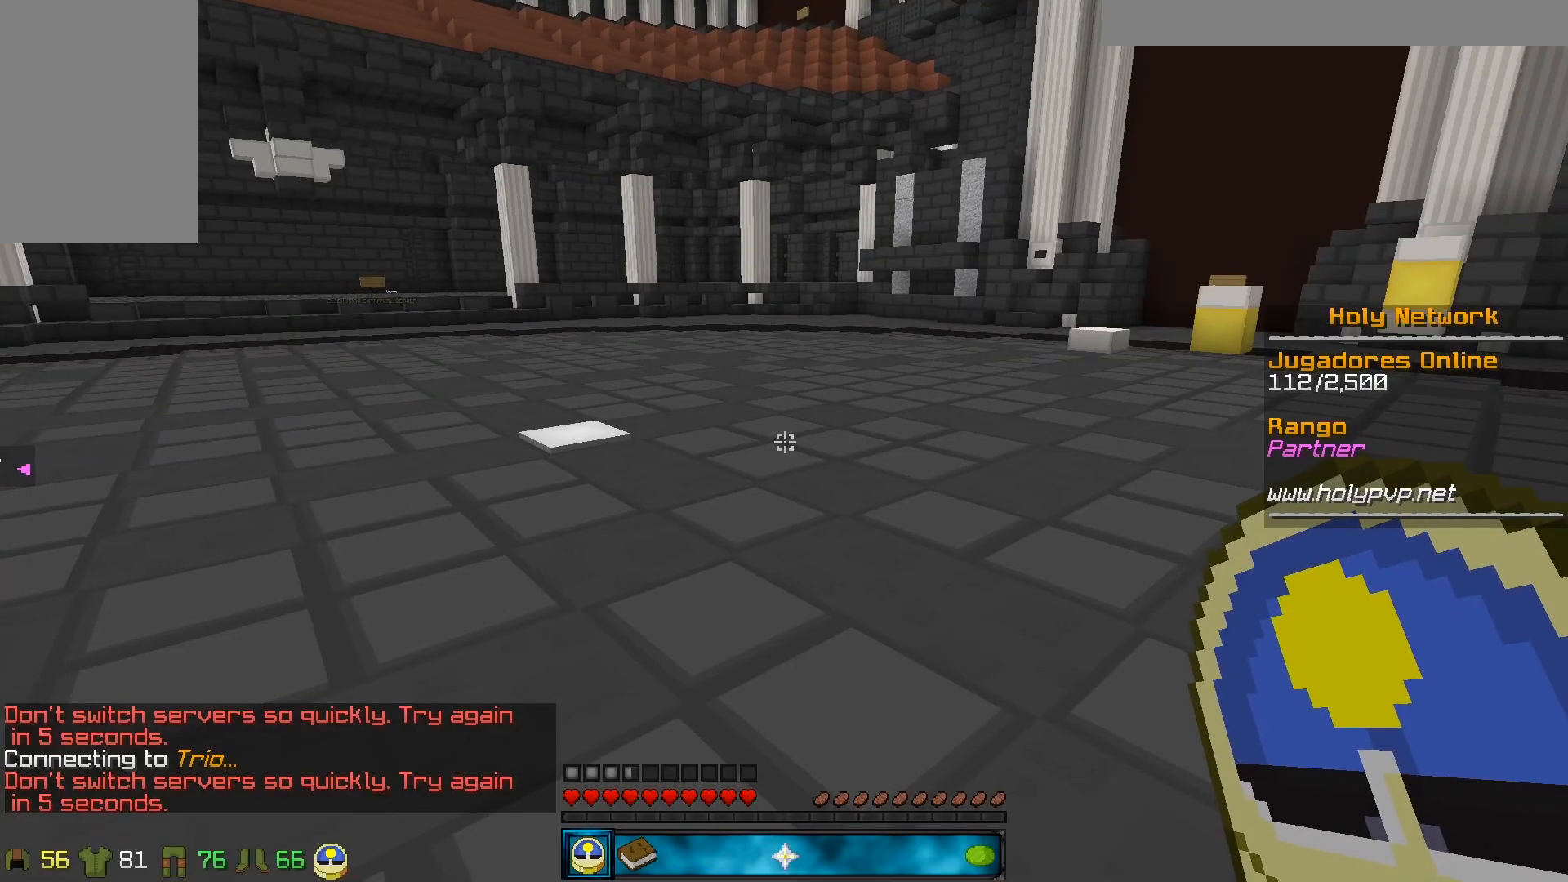
{"keys": ["w"], "mouse": [], "events": [[167, "w", "down"]]}
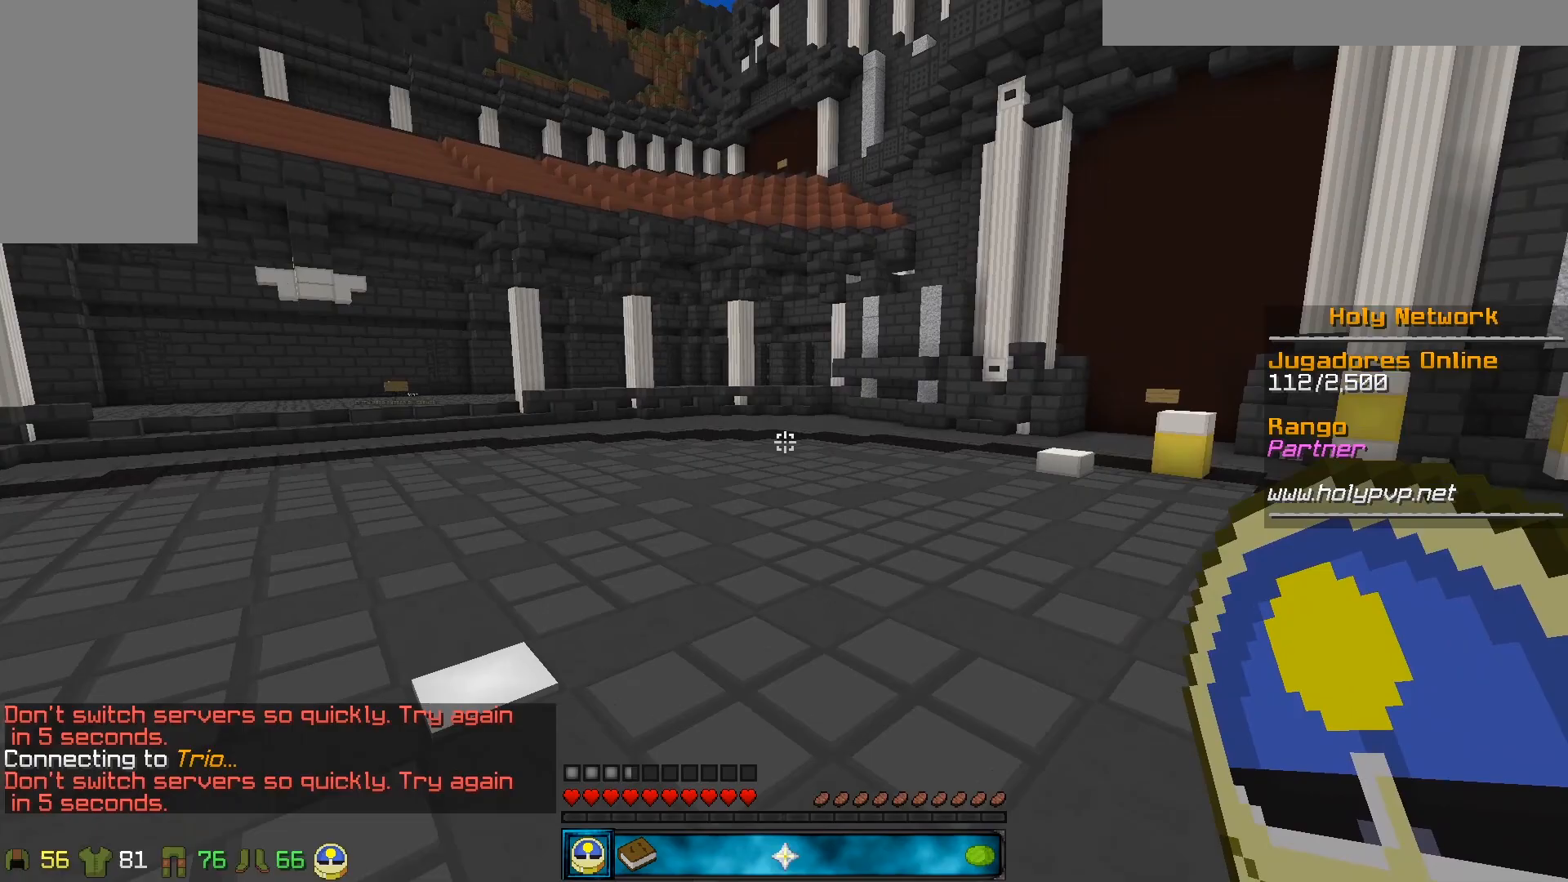
{"keys": ["w"], "mouse": [], "events": []}
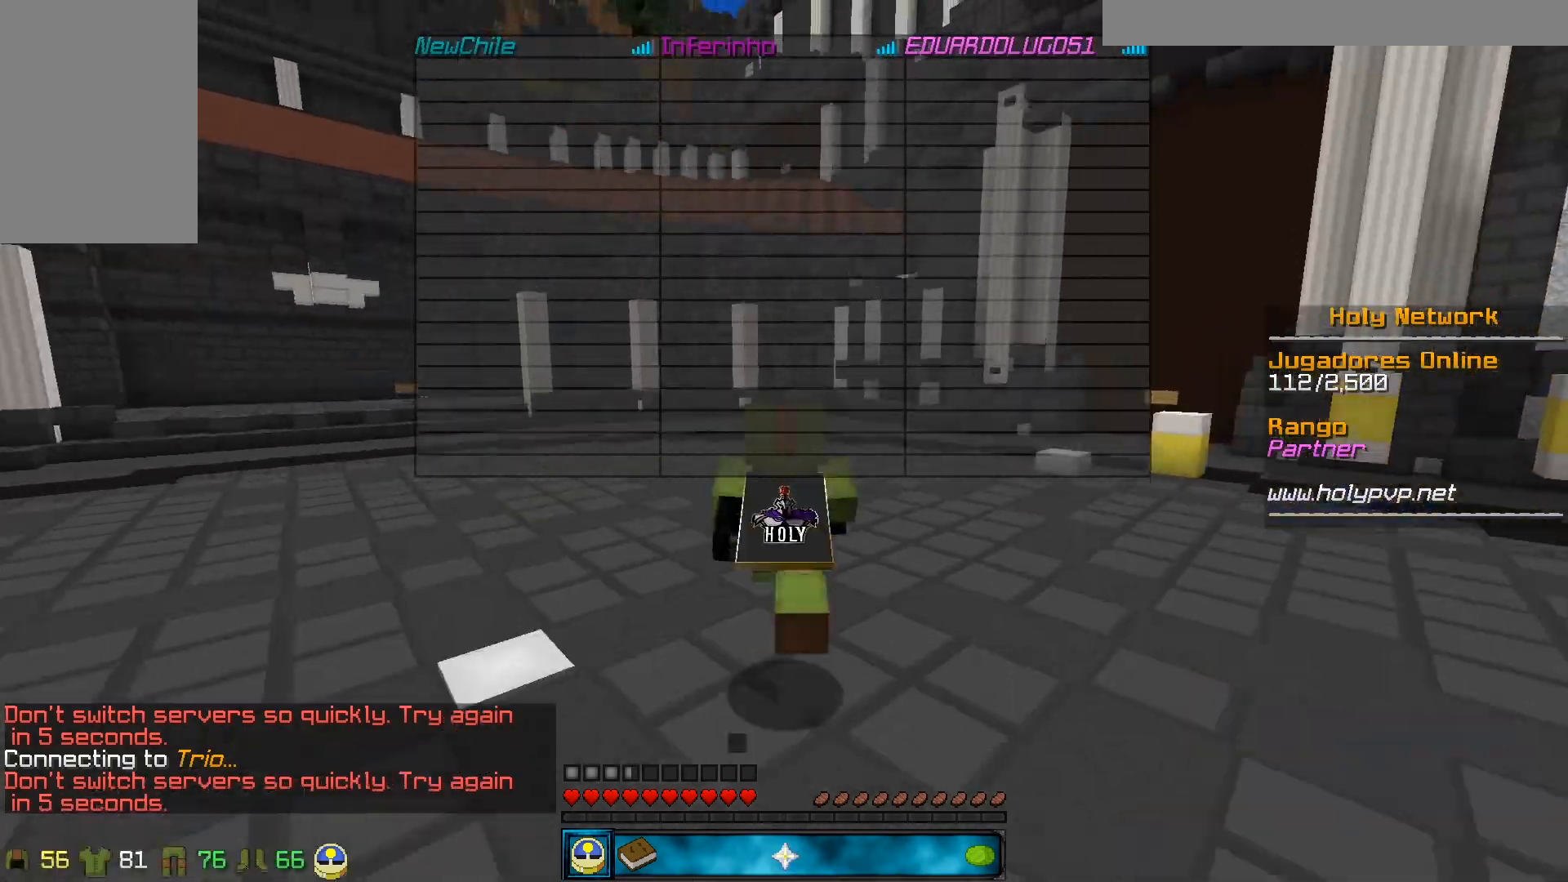
{"keys": ["w"], "mouse": ["left", "right"], "events": [[467, "mouse_left", "down"], [467, "mouse_right", "down"]]}
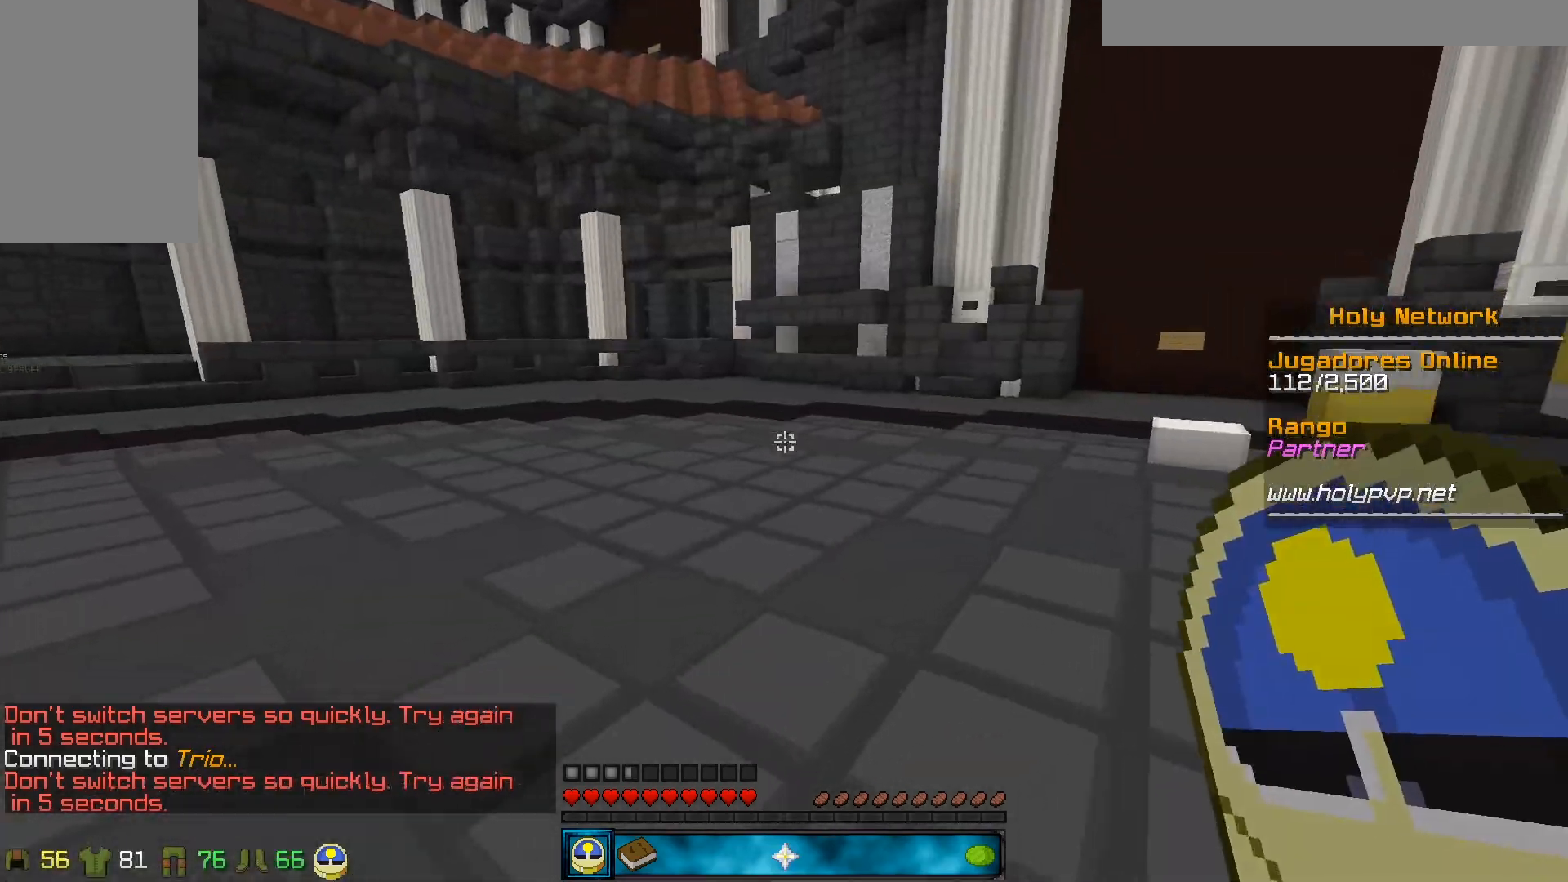
{"keys": [], "mouse": [], "events": [[83, "mouse_left", "up"], [100, "mouse_right", "up"], [100, "w", "up"]]}
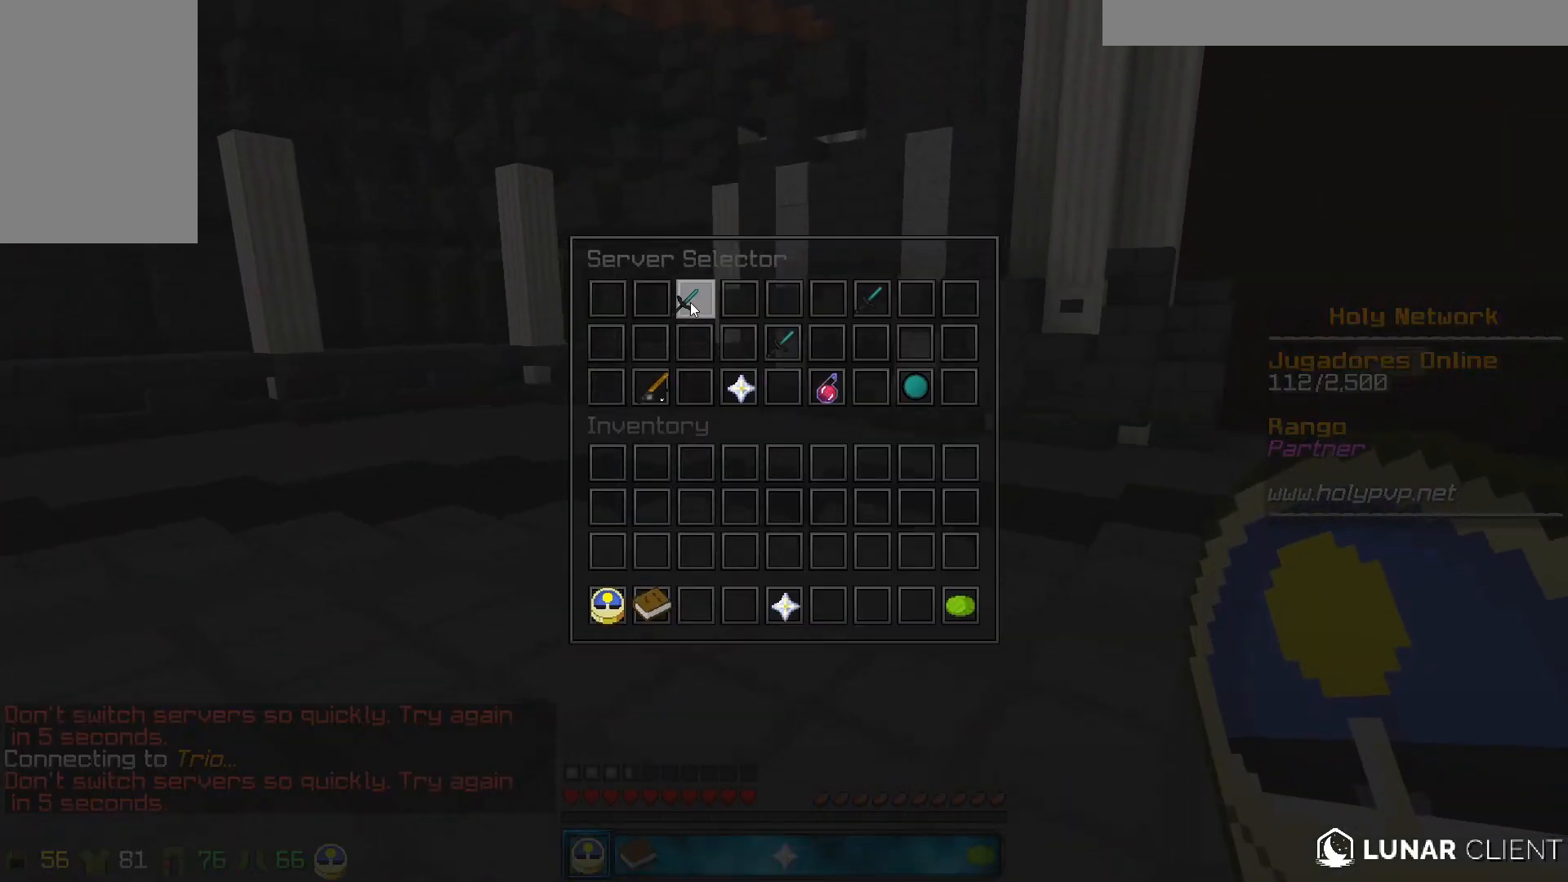
{"keys": [], "mouse": []}
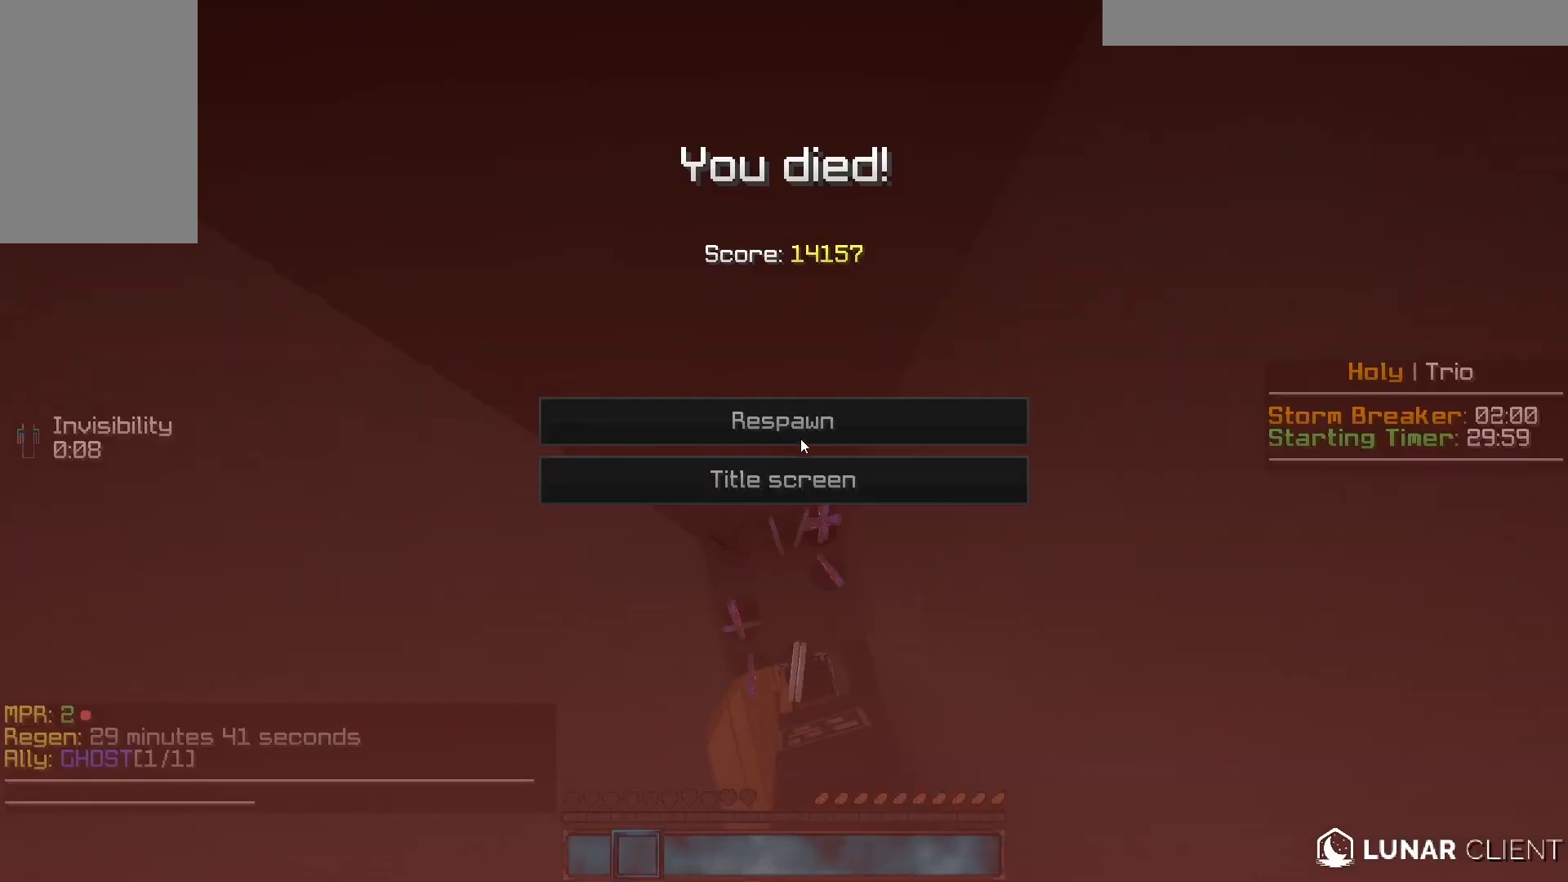
{"keys": ["w"], "mouse": [], "events": [[300, "w", "down"]]}
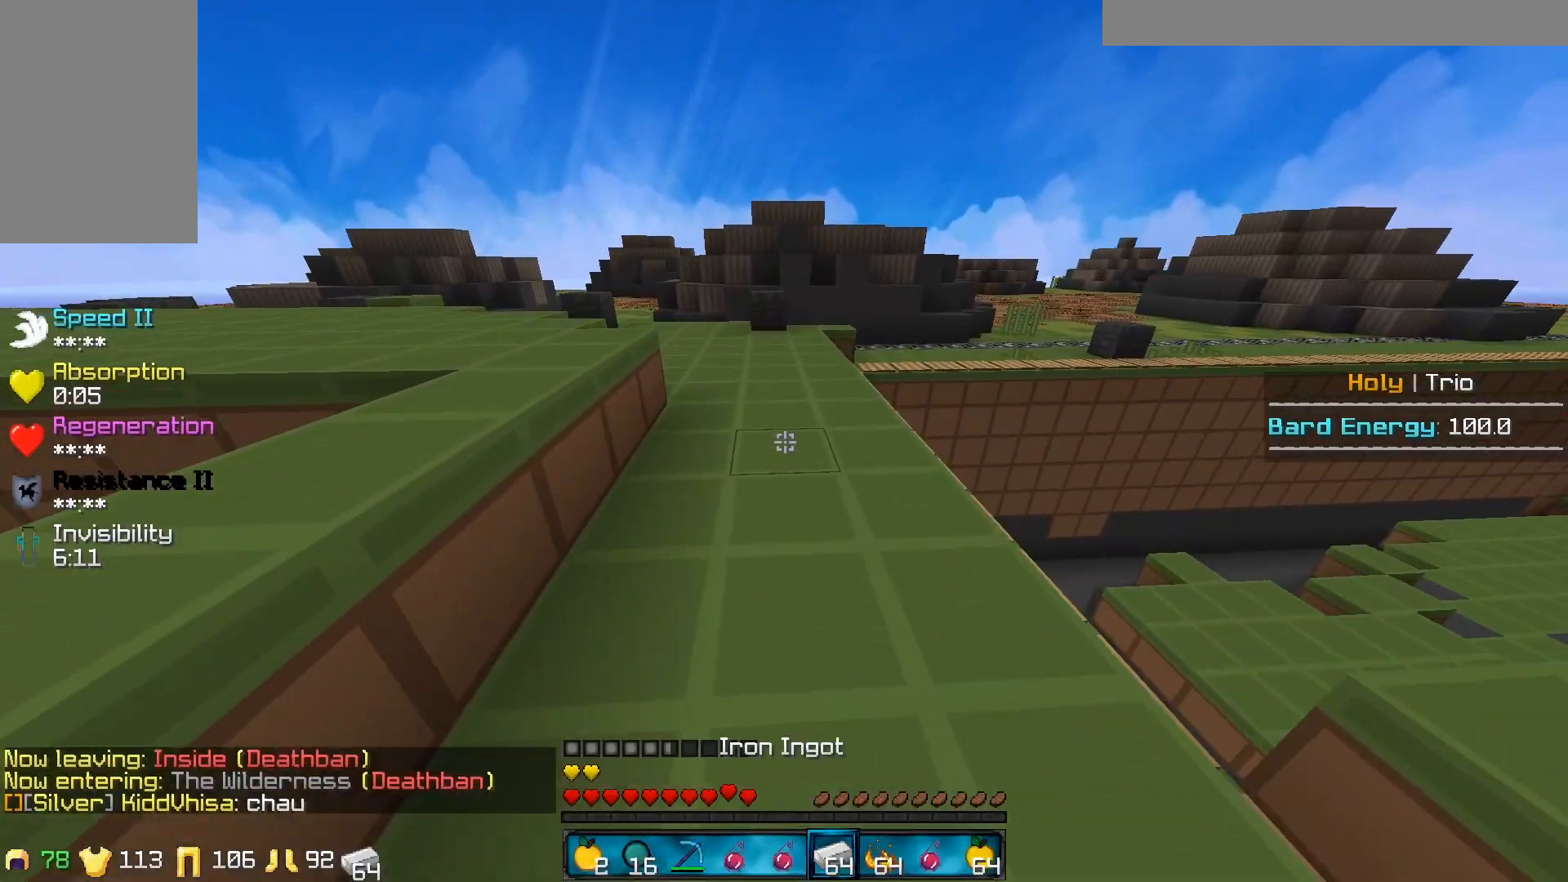
{"keys": ["w"], "mouse": [], "events": []}
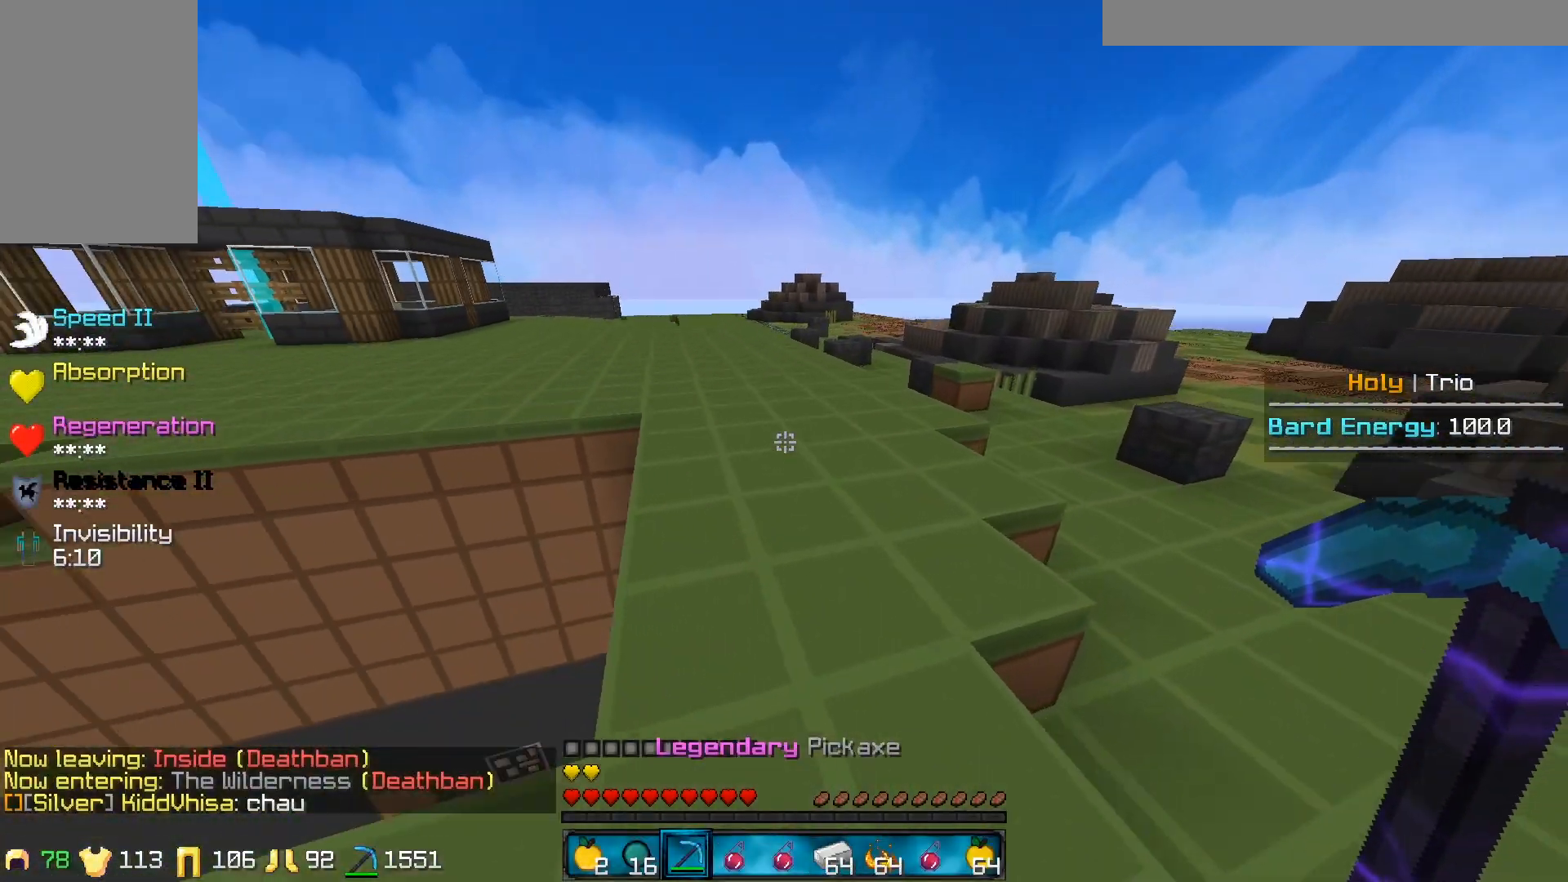
{"keys": ["w"], "mouse": ["left"], "events": [[167, "mouse_left", "down"]]}
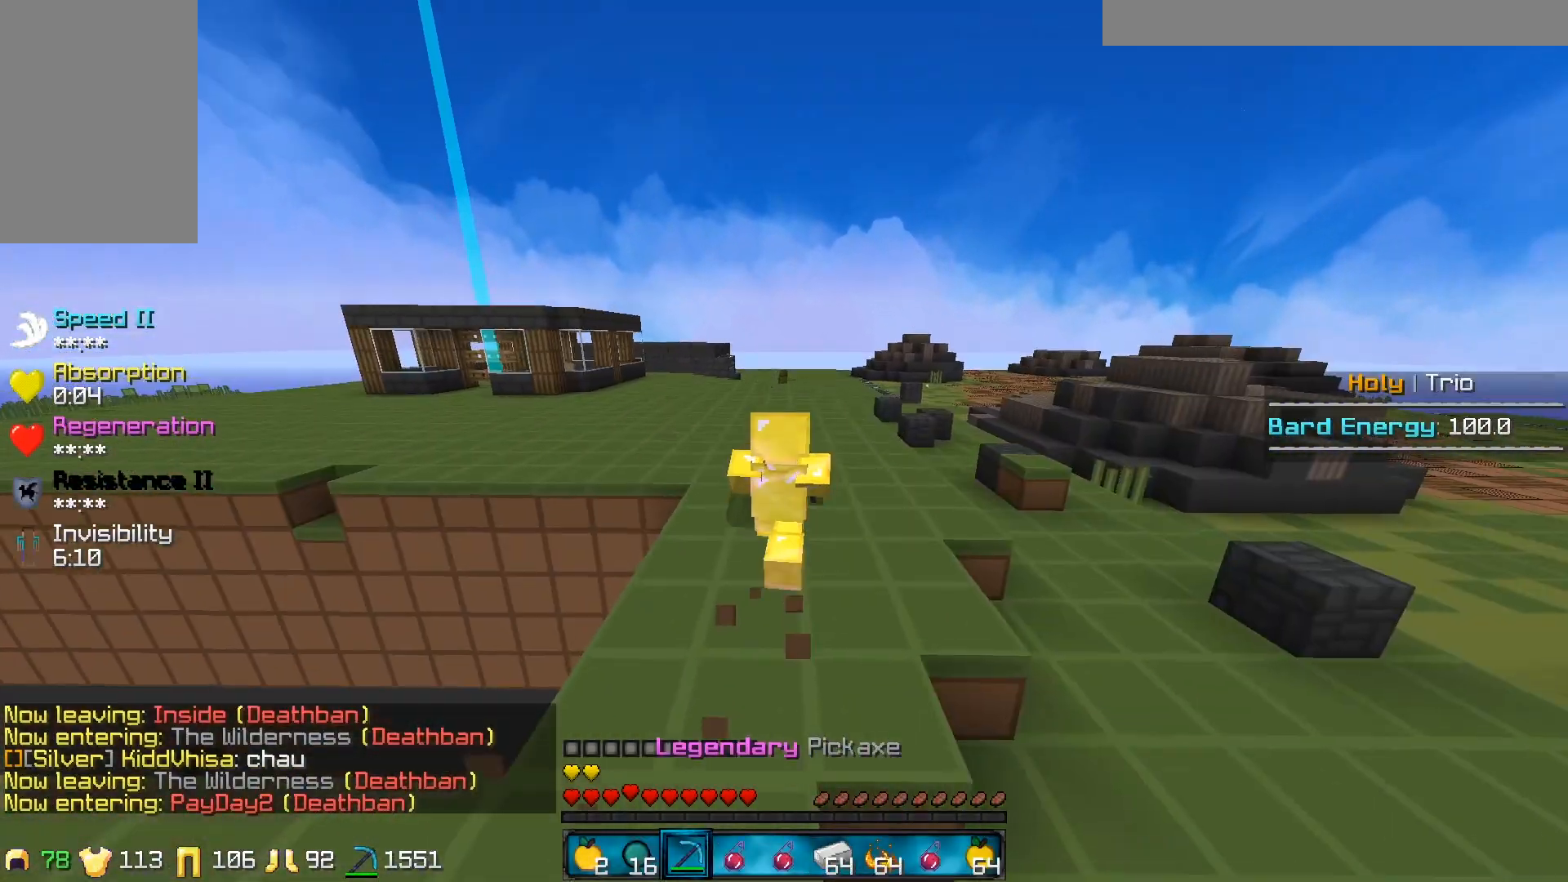
{"keys": ["w"], "mouse": [], "events": [[383, "mouse_left", "up"]]}
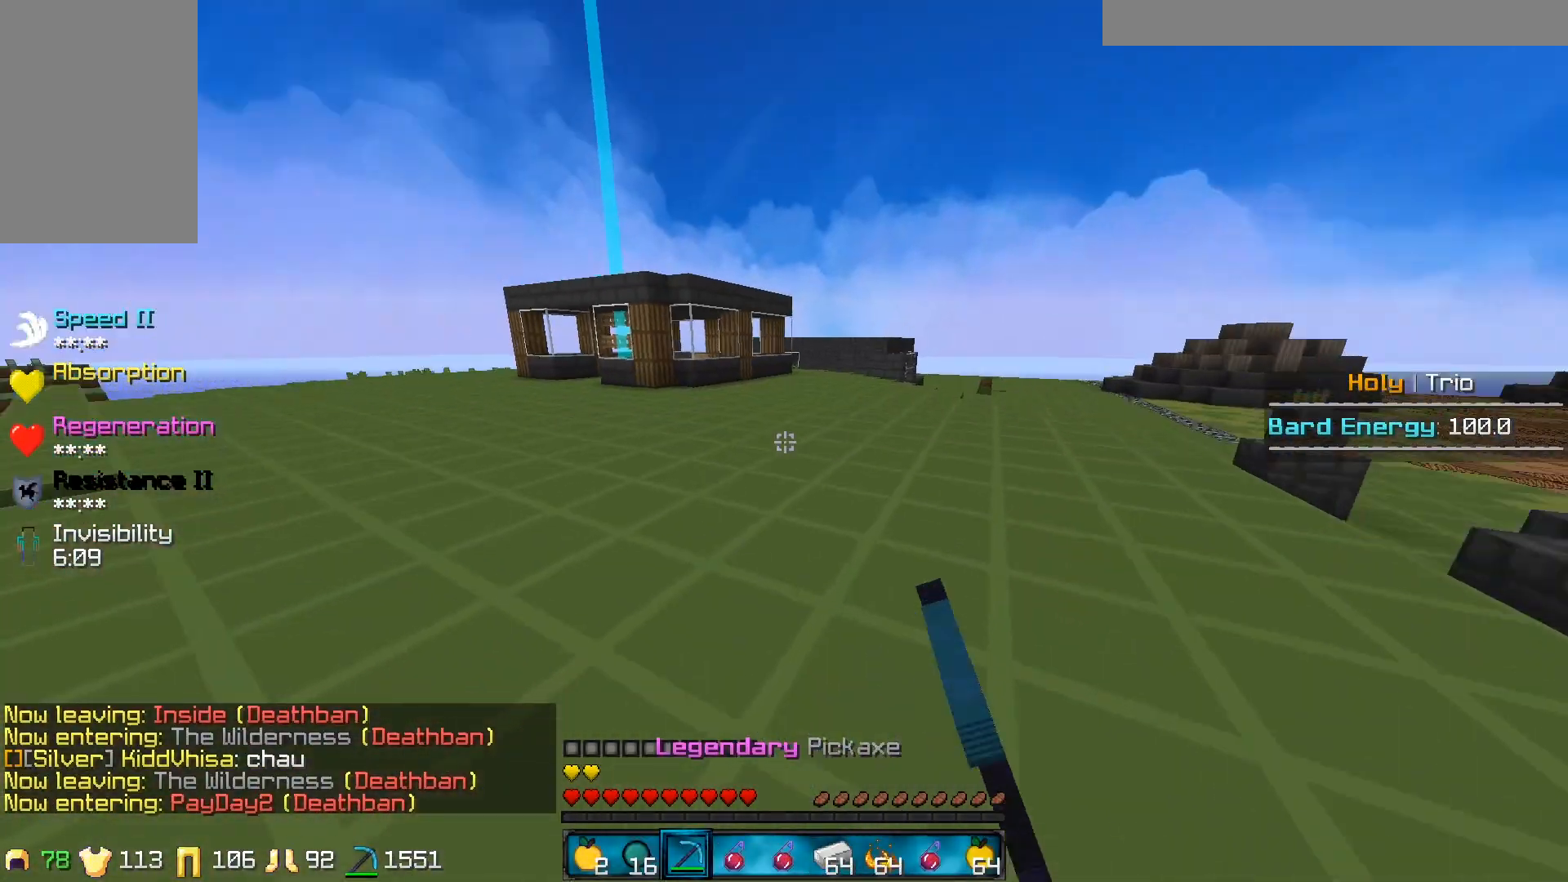
{"keys": ["d", "w"], "mouse": [], "events": [[417, "d", "down"]]}
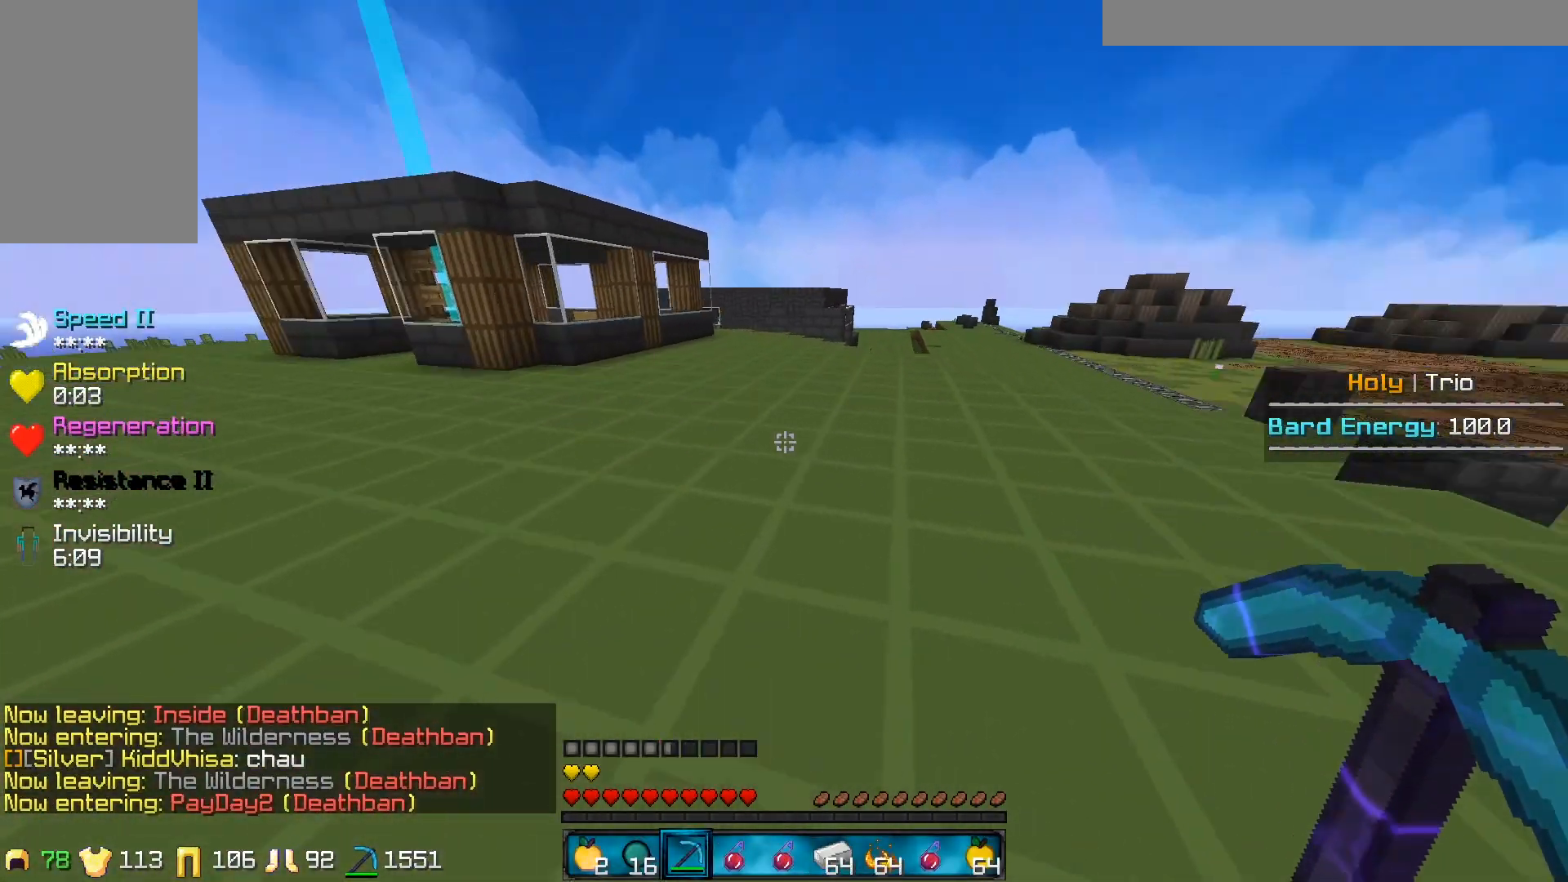
{"keys": ["a", "w"], "mouse": [], "events": [[283, "d", "up"], [367, "a", "down"]]}
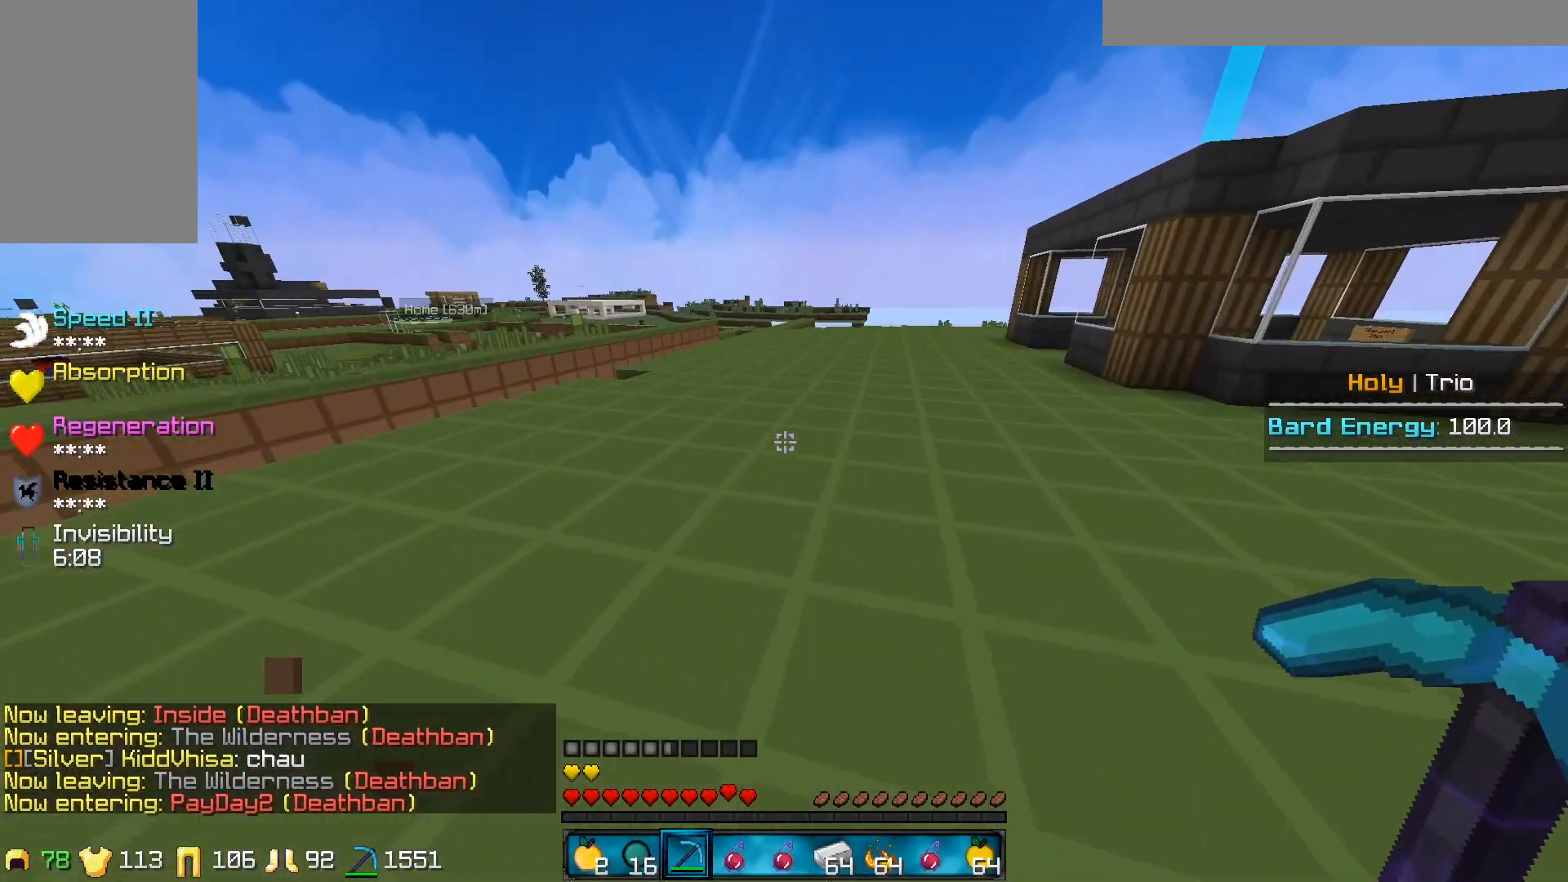
{"keys": ["a", "w"], "mouse": [], "events": []}
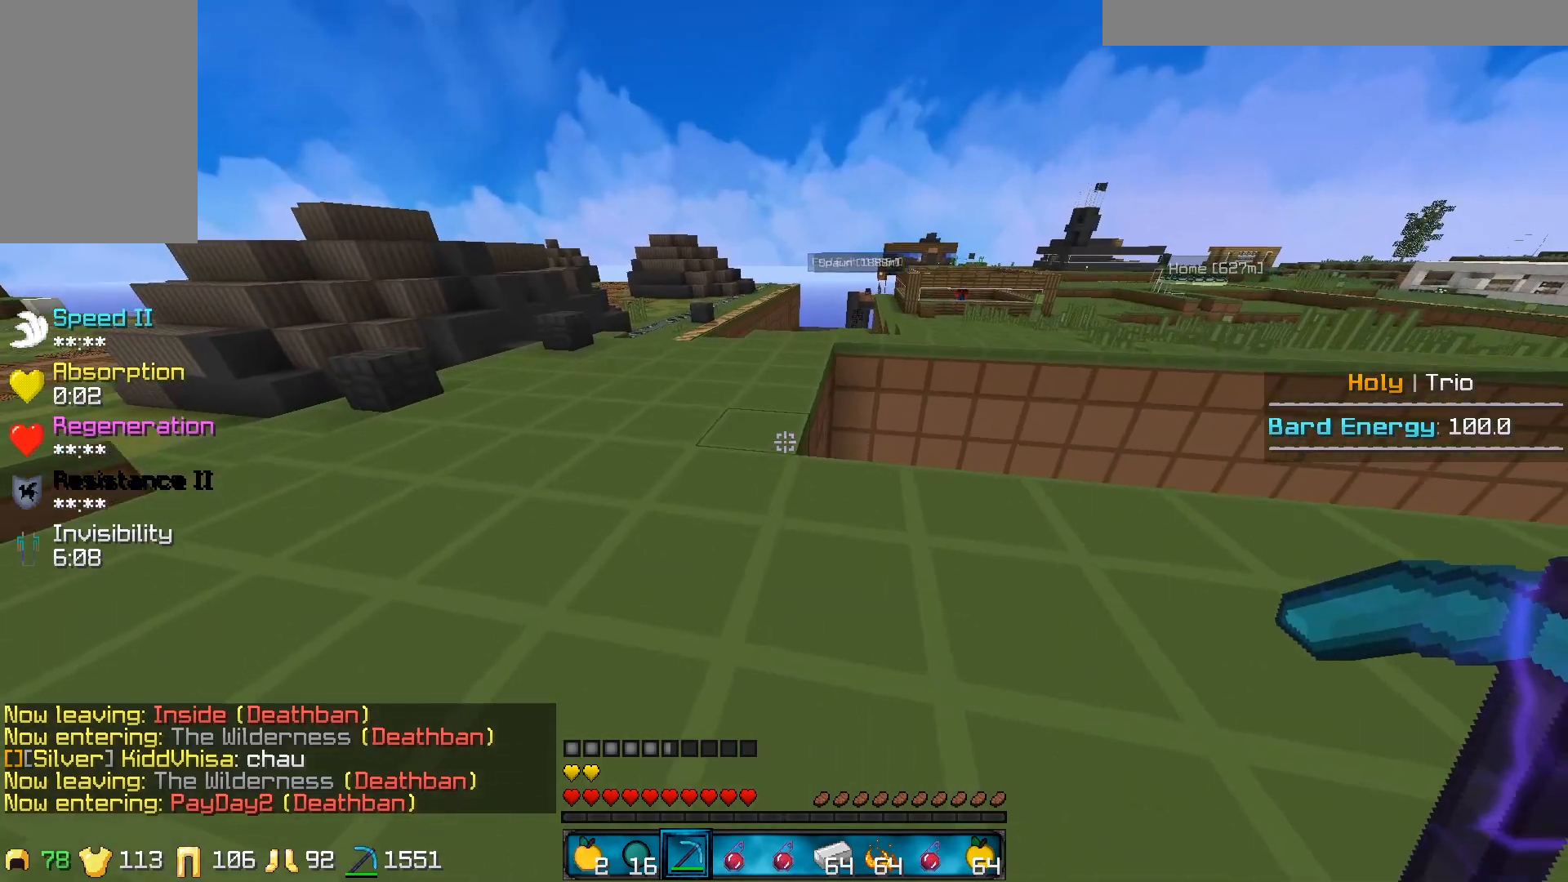
{"keys": ["a", "w"], "mouse": [], "events": [[183, "a", "up"], [317, "a", "down"]]}
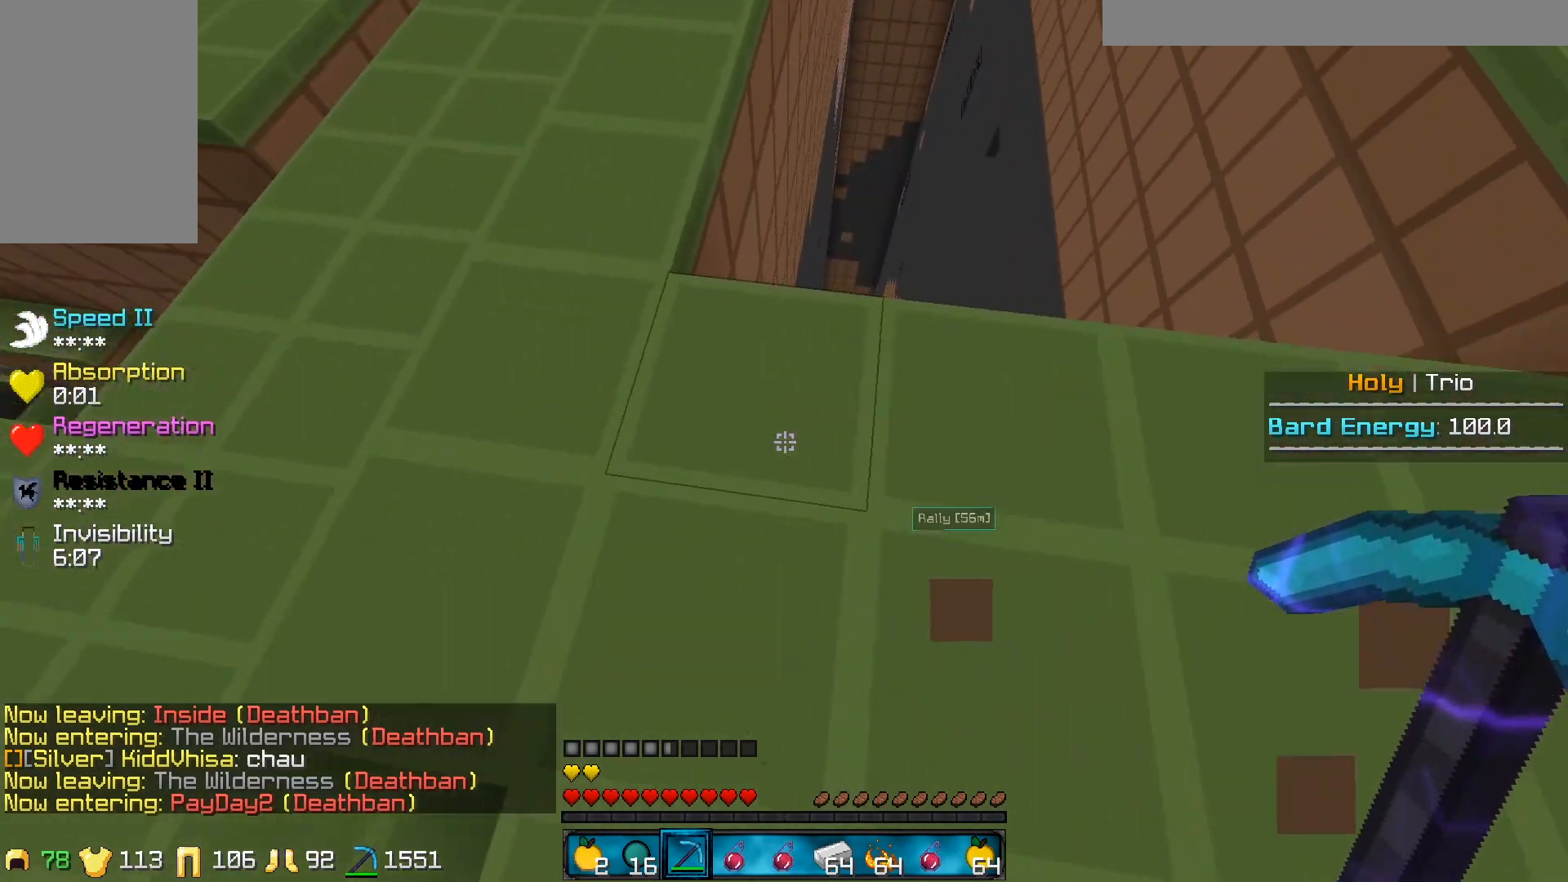
{"keys": ["a", "w"], "mouse": [], "events": []}
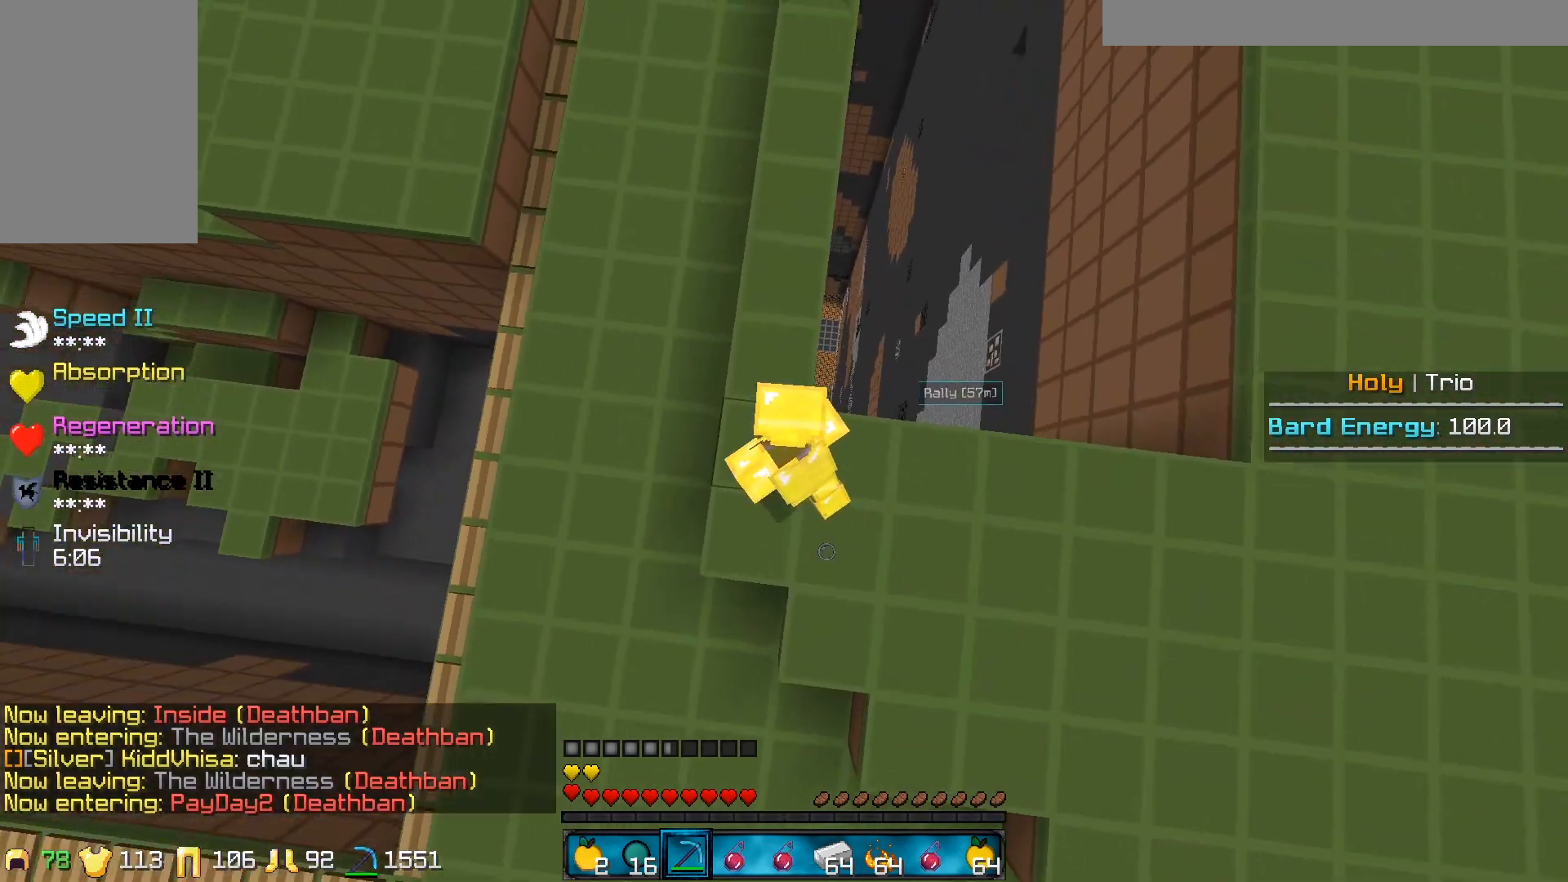
{"keys": ["d", "s"], "mouse": [], "events": [[150, "w", "up"], [283, "s", "down"], [300, "a", "up"], [383, "d", "down"]]}
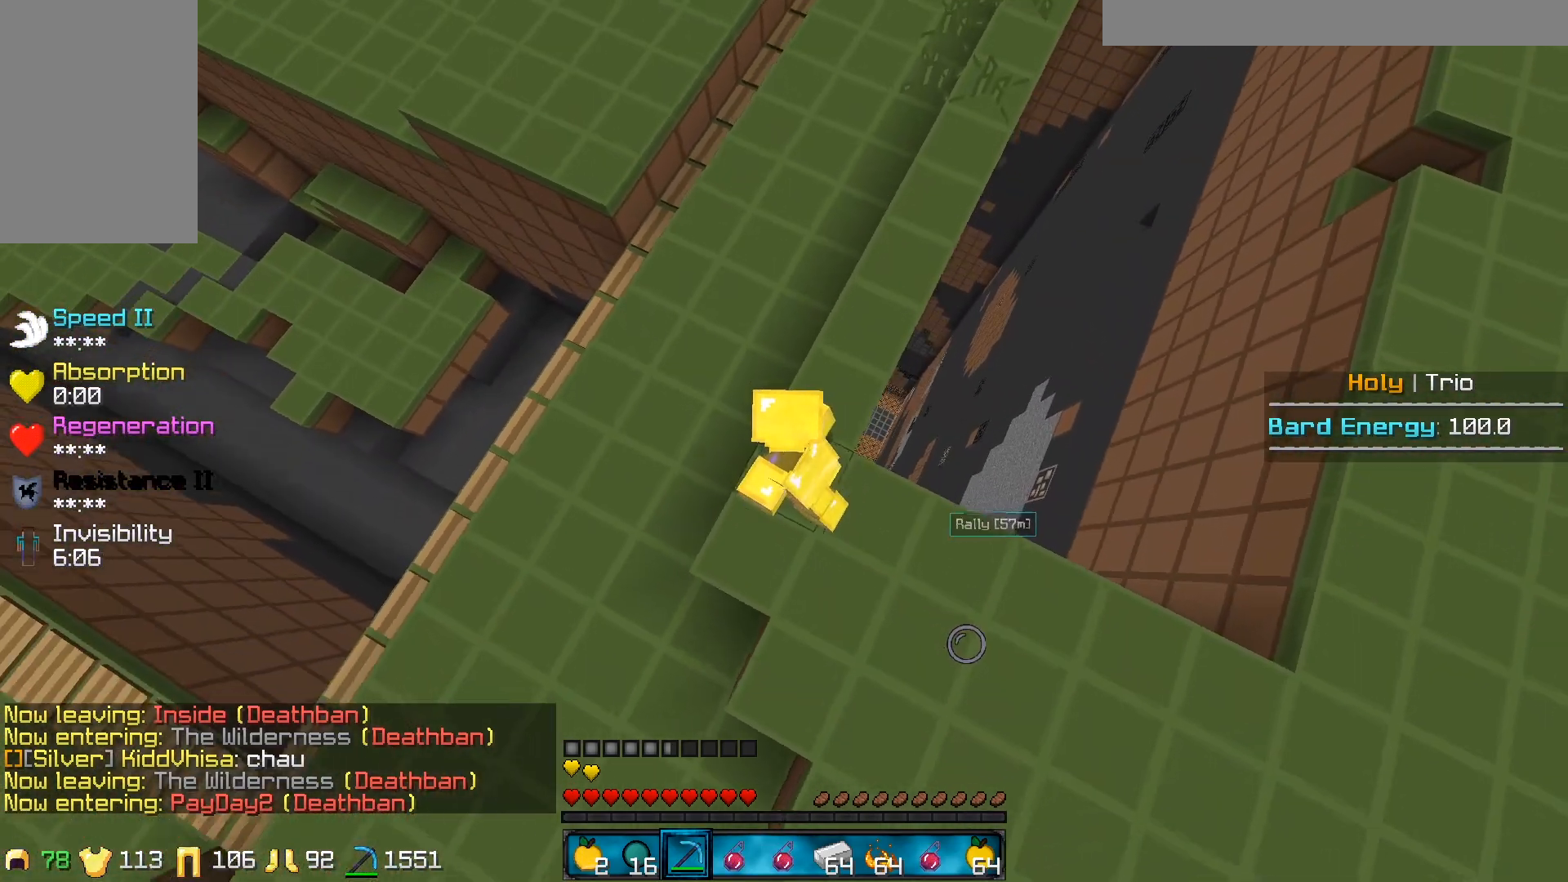
{"keys": ["w"], "mouse": [], "events": [[333, "d", "up"], [333, "s", "up"], [333, "w", "down"]]}
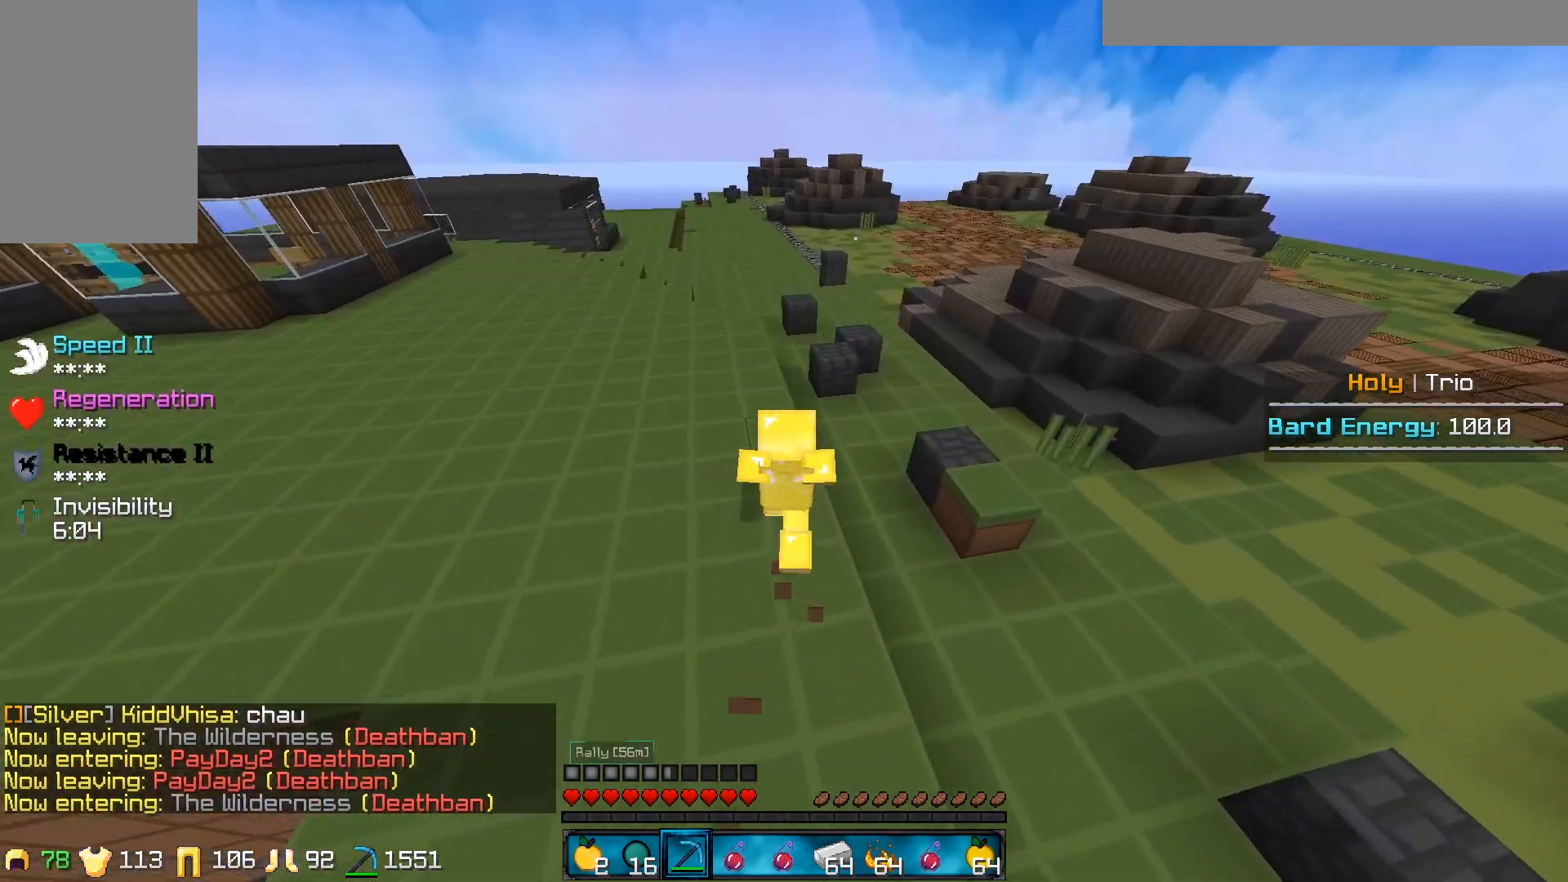
{"keys": ["w"], "mouse": ["left"], "events": [[67, "d", "down"], [283, "d", "up"], [317, "mouse_left", "down"]]}
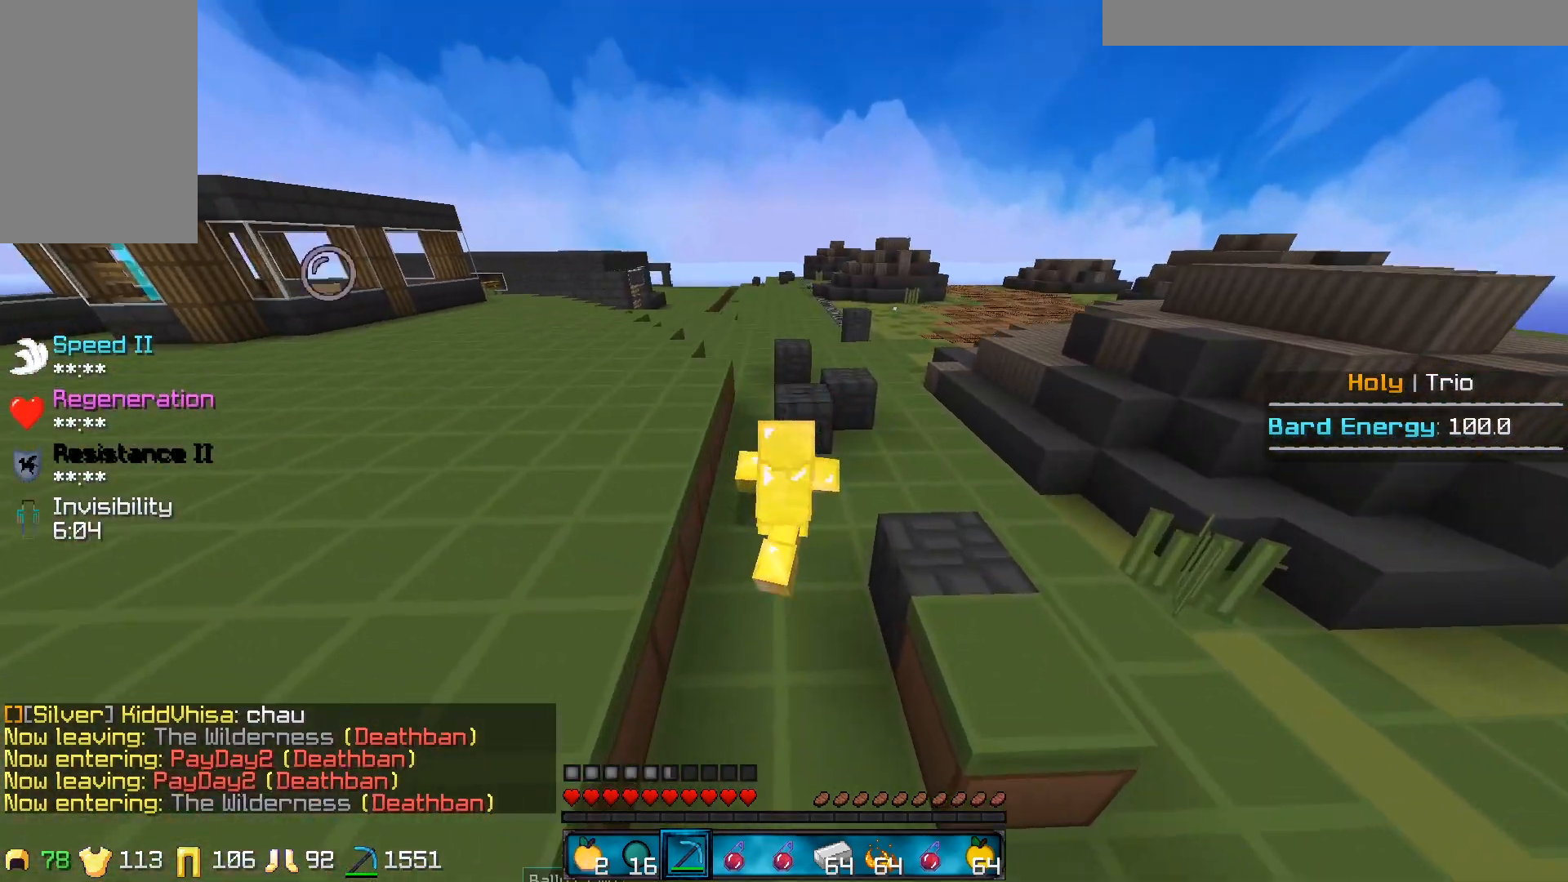
{"keys": [], "mouse": ["left"], "events": [[217, "w", "up"]]}
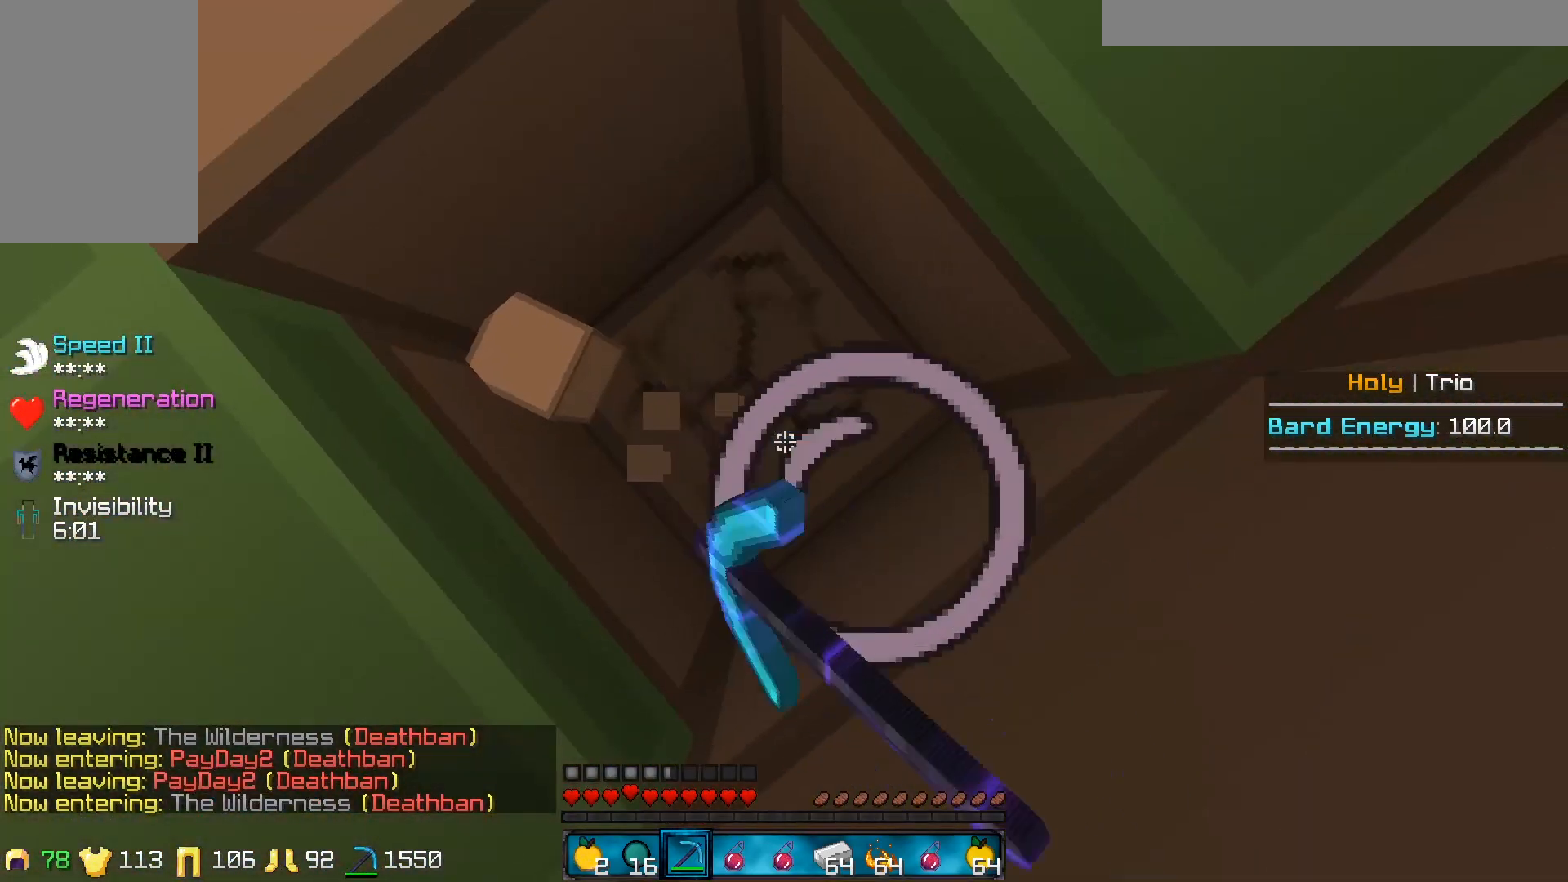
{"keys": [], "mouse": ["left"], "events": []}
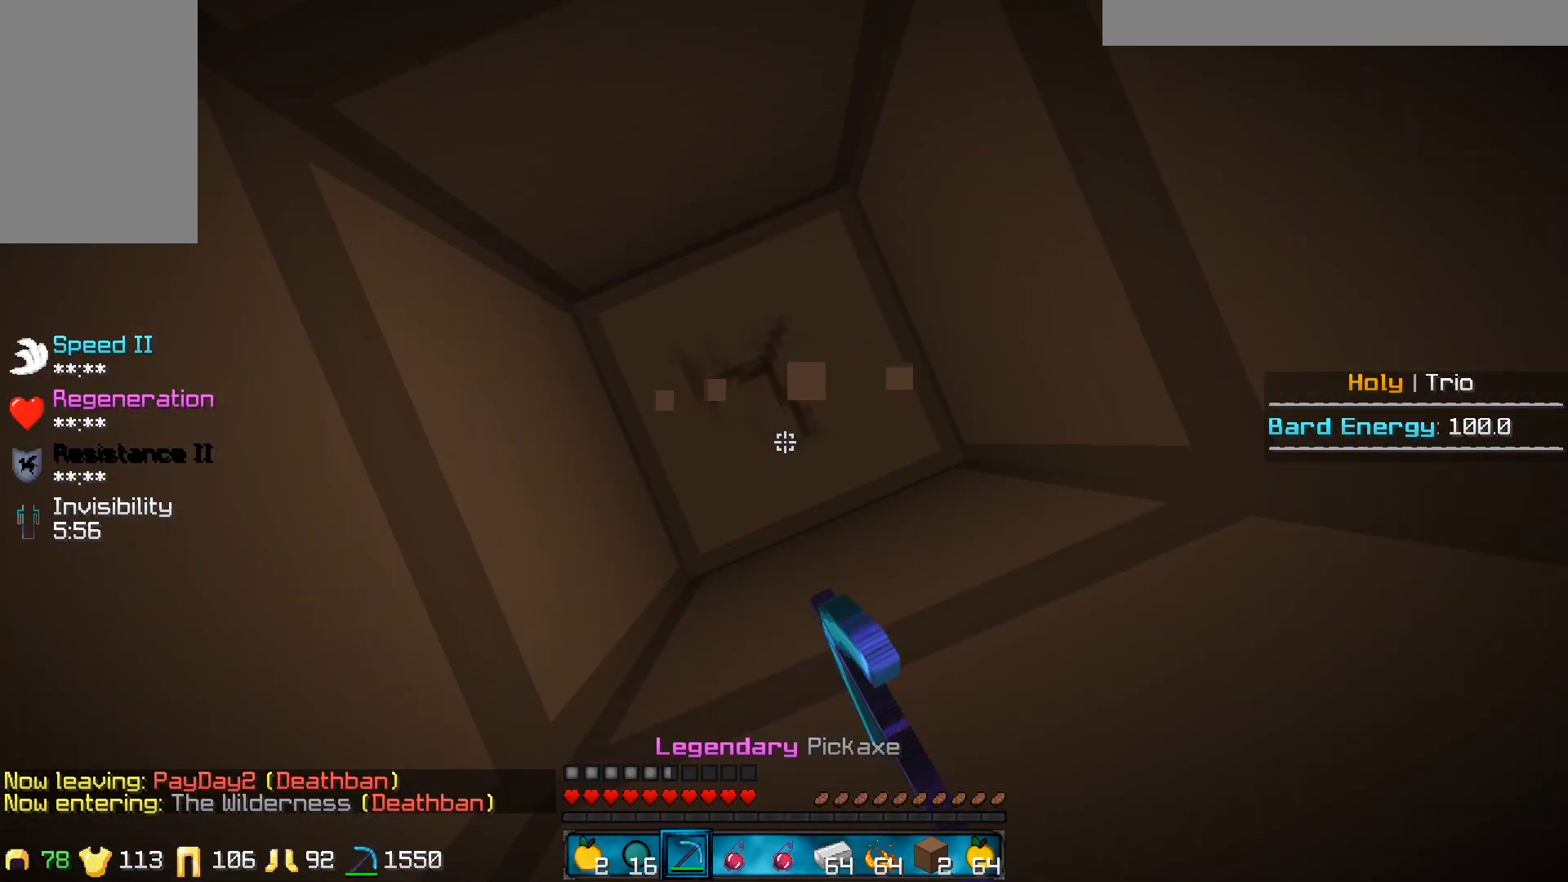
{"keys": [], "mouse": ["left"], "events": []}
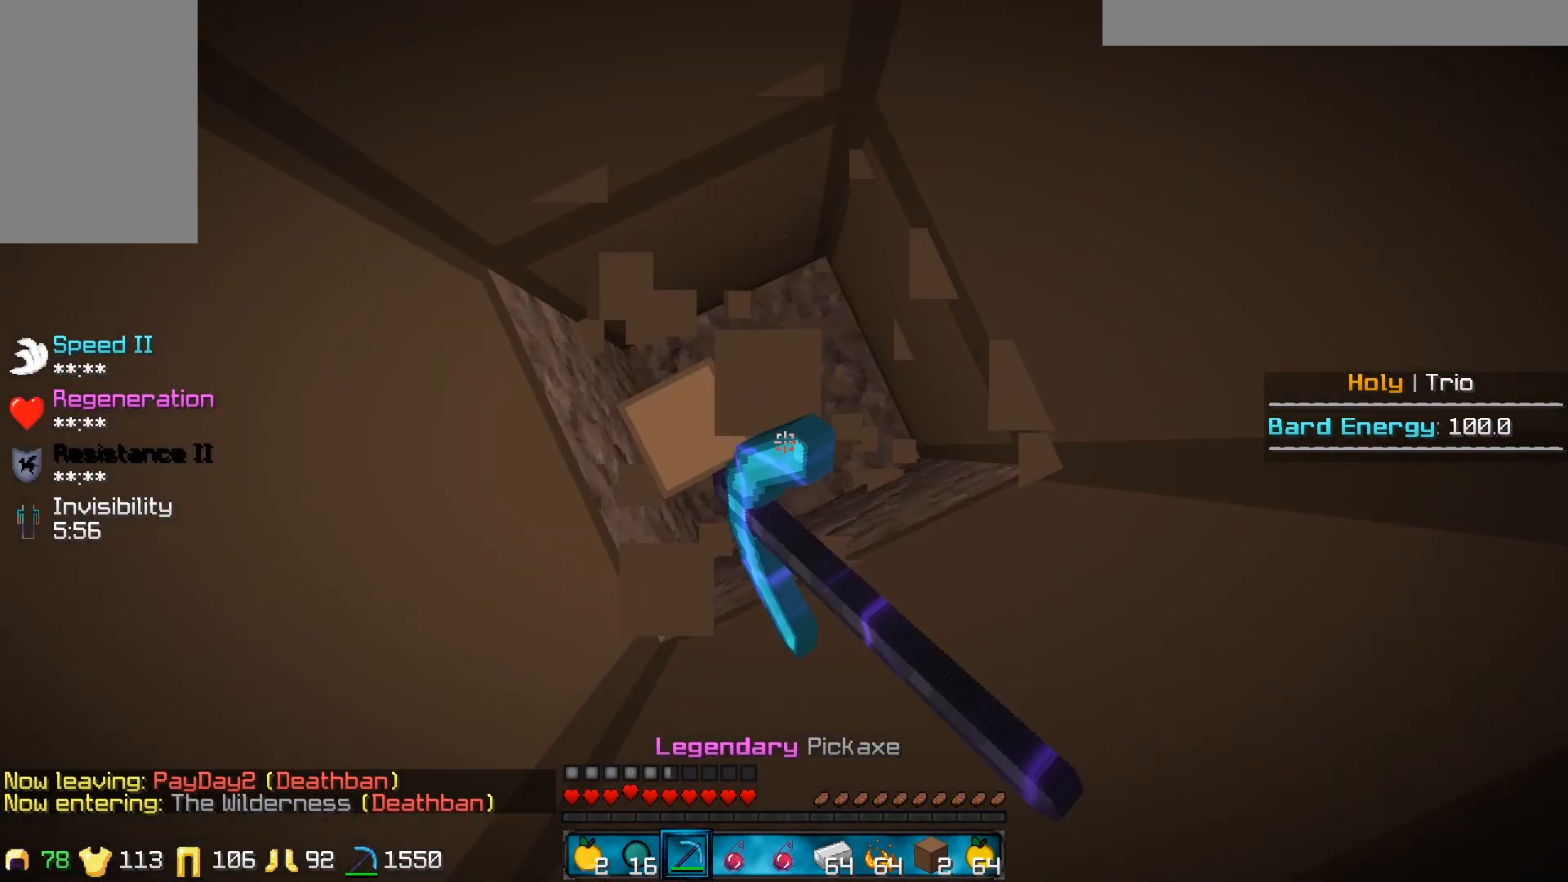
{"keys": [], "mouse": ["right"], "events": [[250, "mouse_left", "up"], [367, "mouse_right", "down"]]}
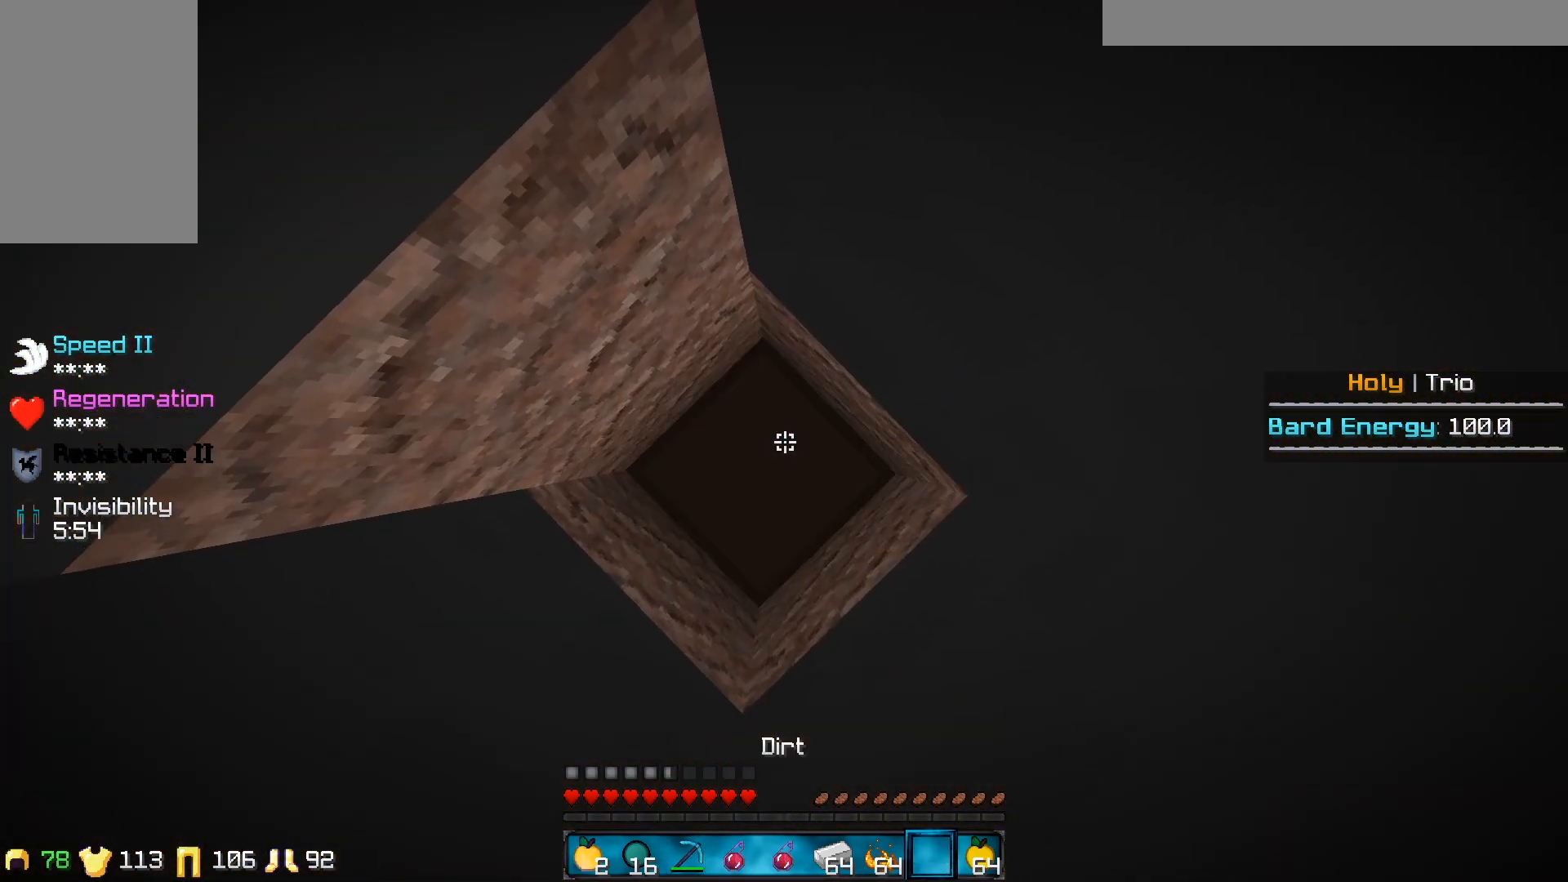
{"keys": [], "mouse": ["left"], "events": [[50, "mouse_right", "up"], [267, "mouse_left", "down"]]}
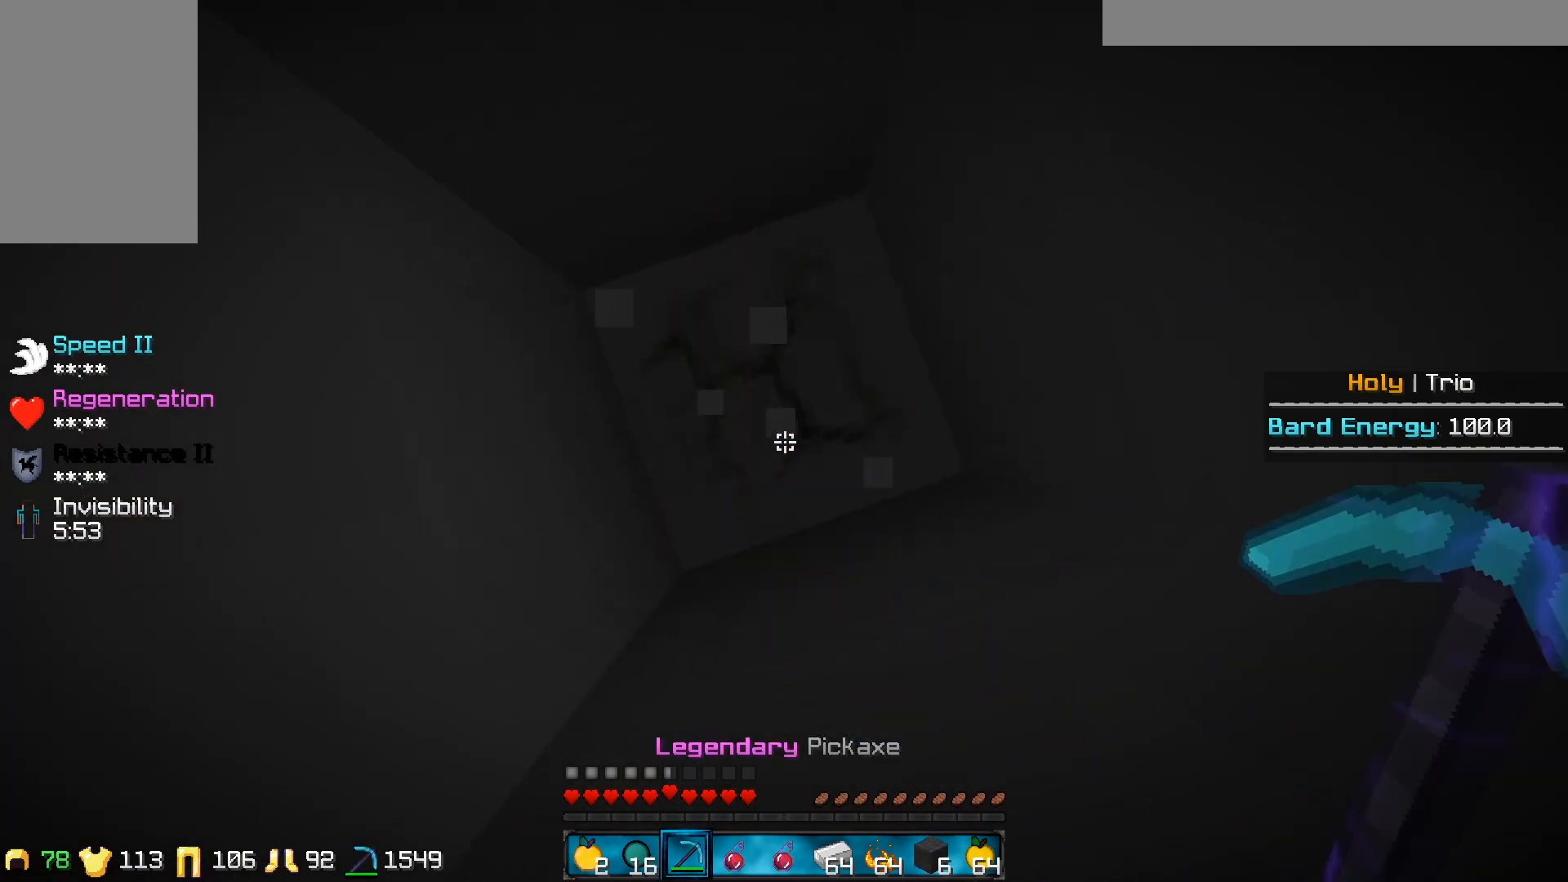
{"keys": [], "mouse": ["left"], "events": [[67, "mouse_left", "up"], [67, "mouse_right", "down"], [250, "mouse_right", "up"], [317, "mouse_left", "down"]]}
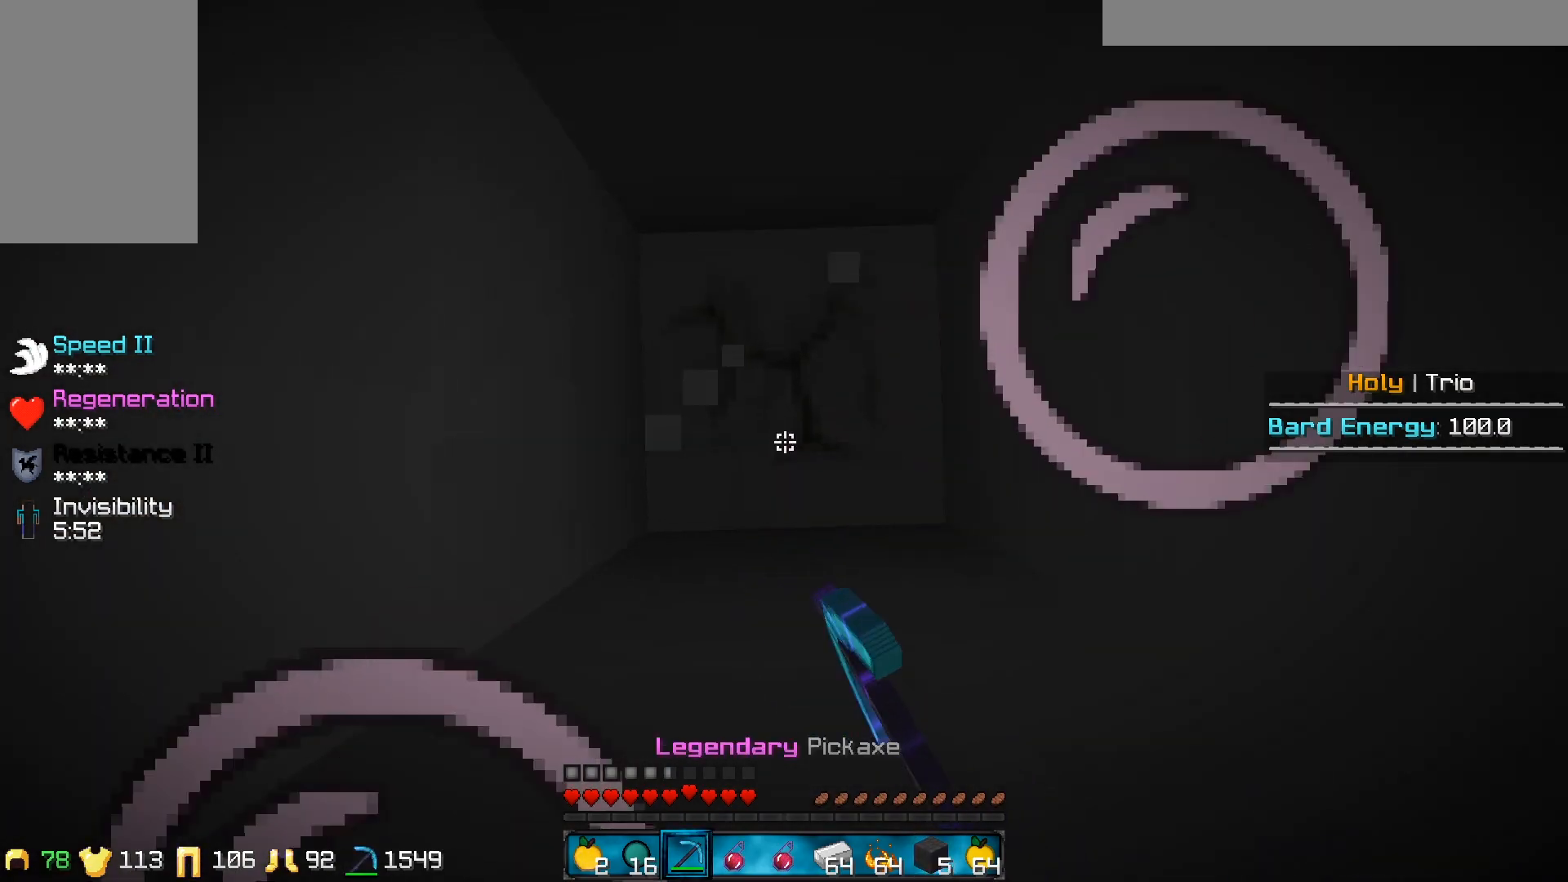
{"keys": [], "mouse": ["left"], "events": []}
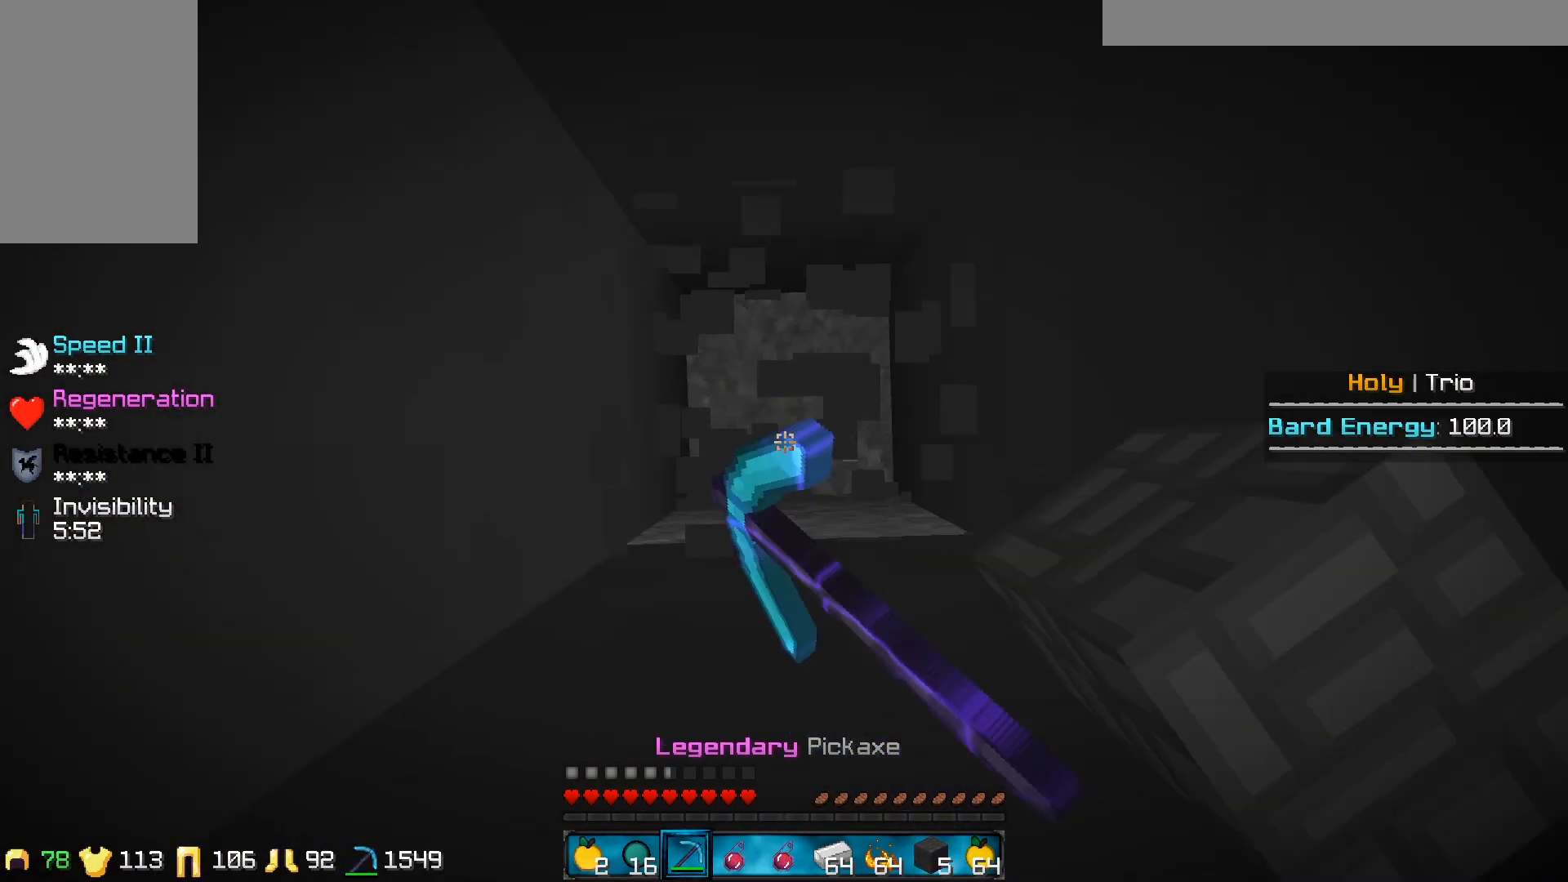
{"keys": [], "mouse": ["left"], "events": []}